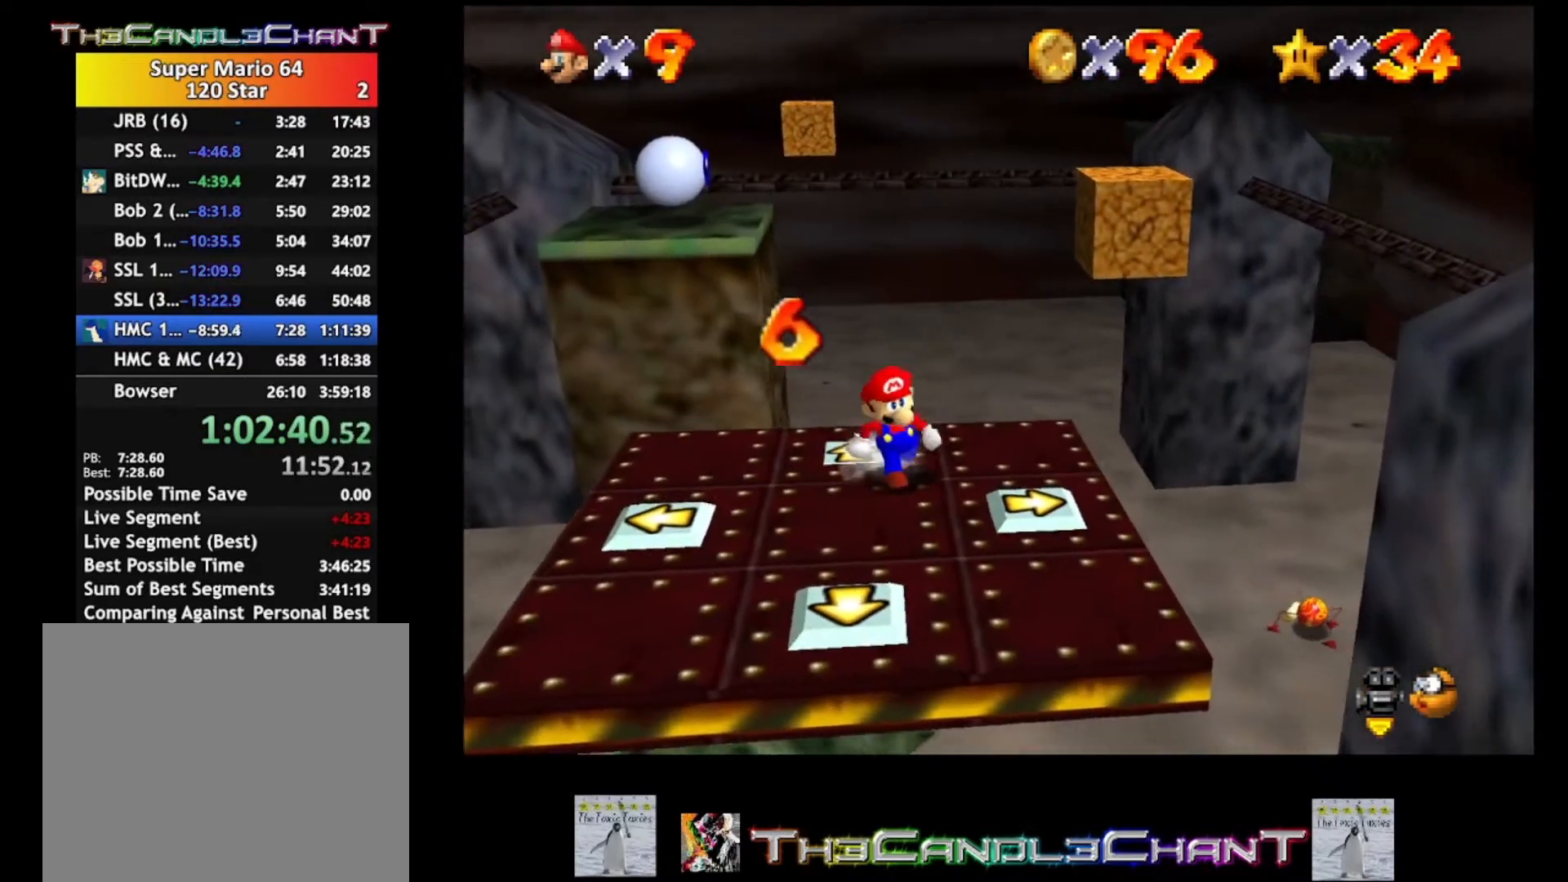
Gameplay with a controller (Xbox layout); each line is a JSON object with the inputs held at the frame after it. "events" lists button and stick changes between this image and that frame as [ms after this image, input, new state], when the widget could be followed in between. Not read: SHARE.
{"buttons": [], "left_stick": "down-right", "right_stick": "center", "events": [[267, "left_stick", "down-right"]]}
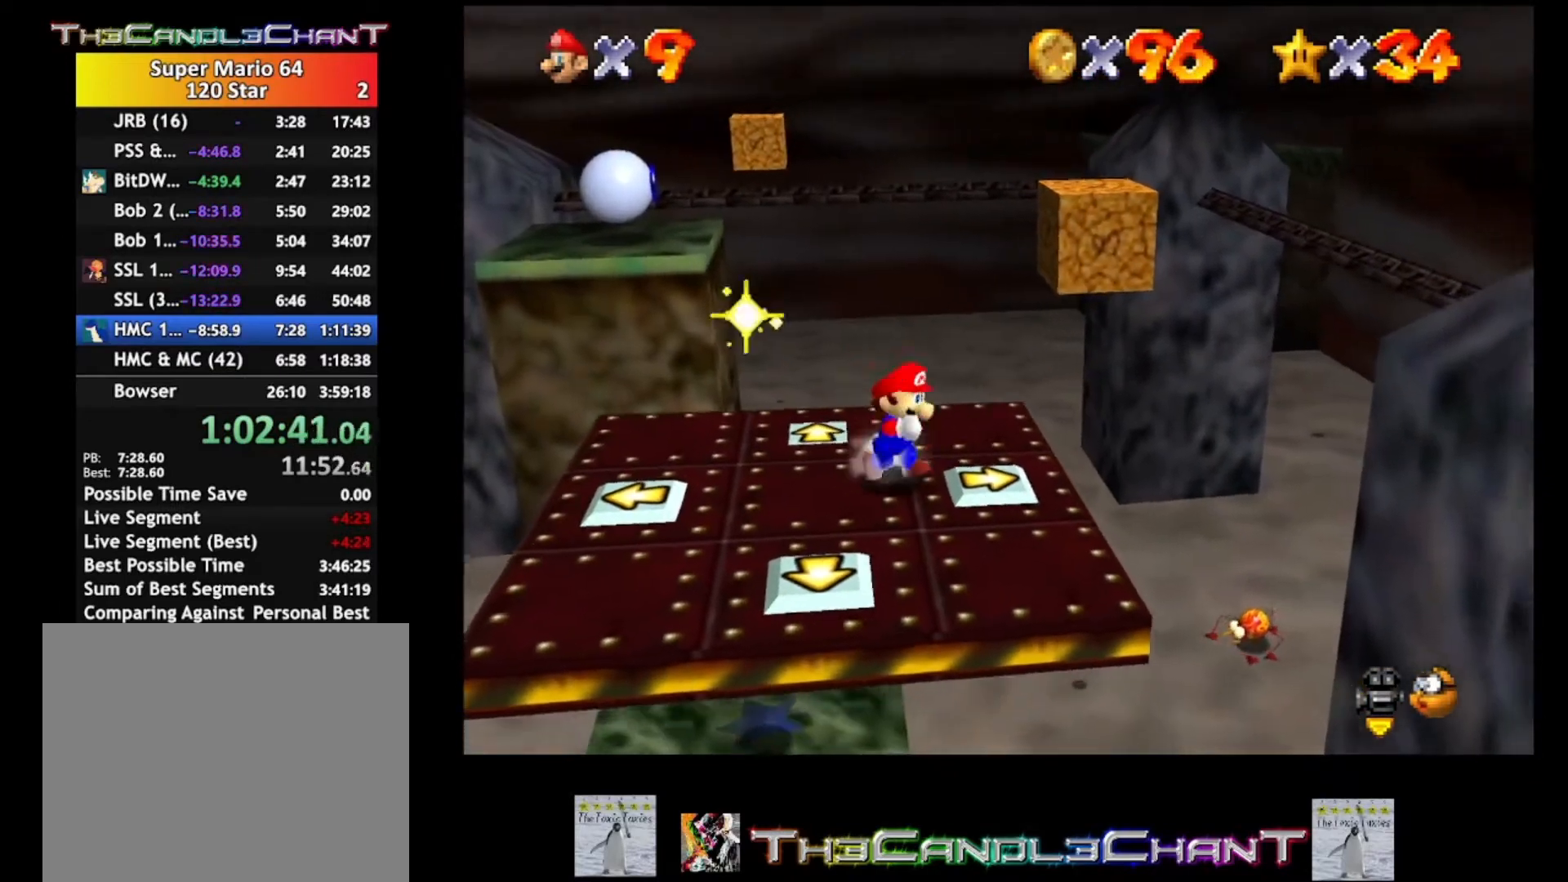
{"buttons": [], "left_stick": "center", "right_stick": "center", "events": [[67, "left_stick", "center"], [400, "left_stick", "right"], [500, "left_stick", "center"]]}
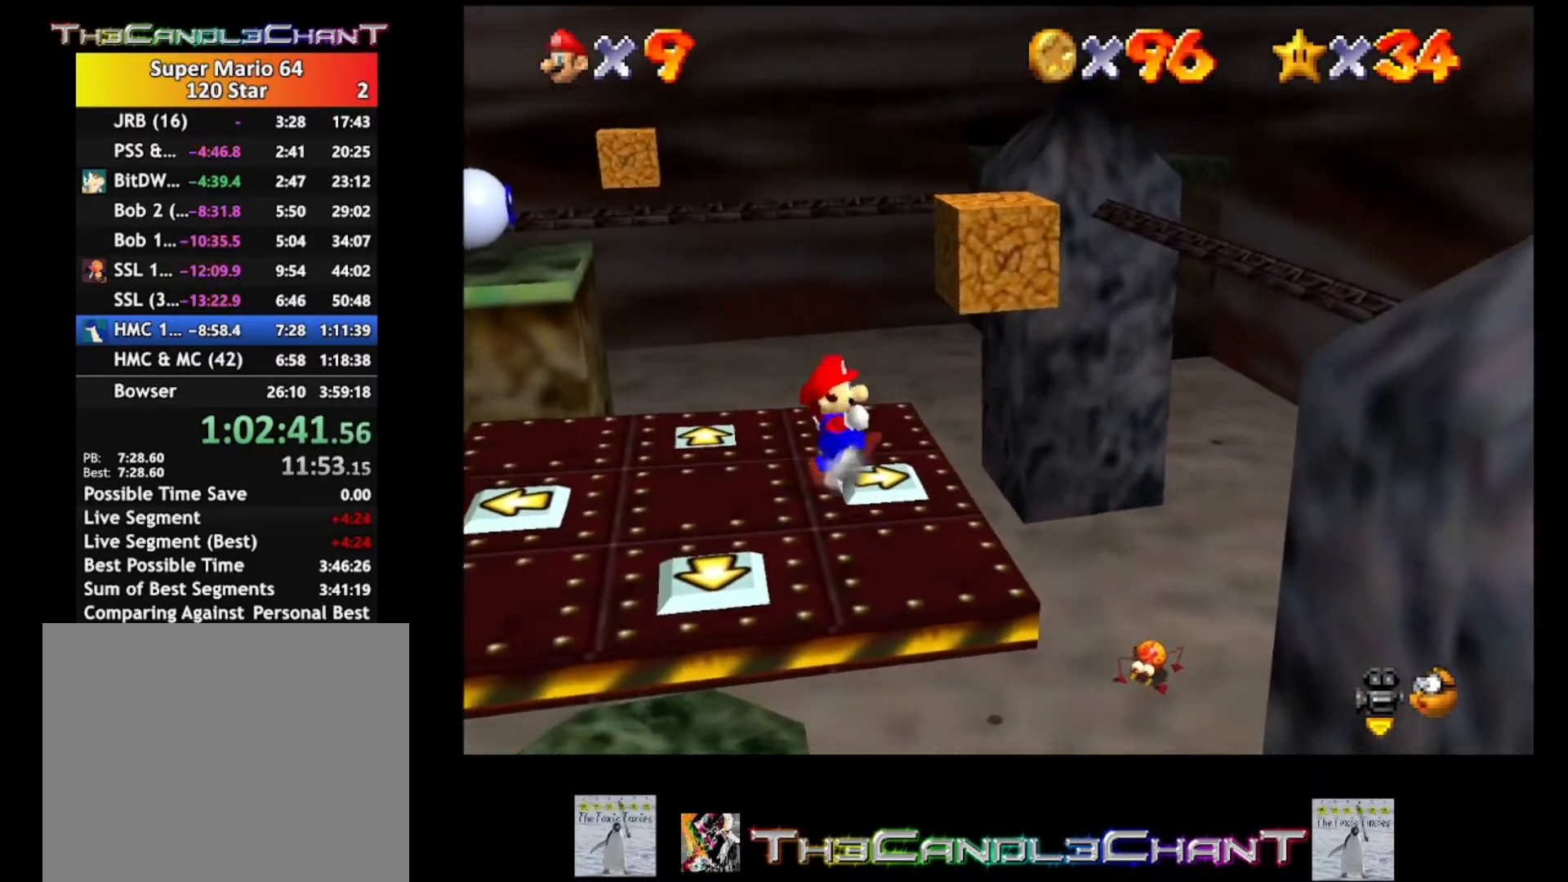
{"buttons": [], "left_stick": "center", "right_stick": "center", "events": []}
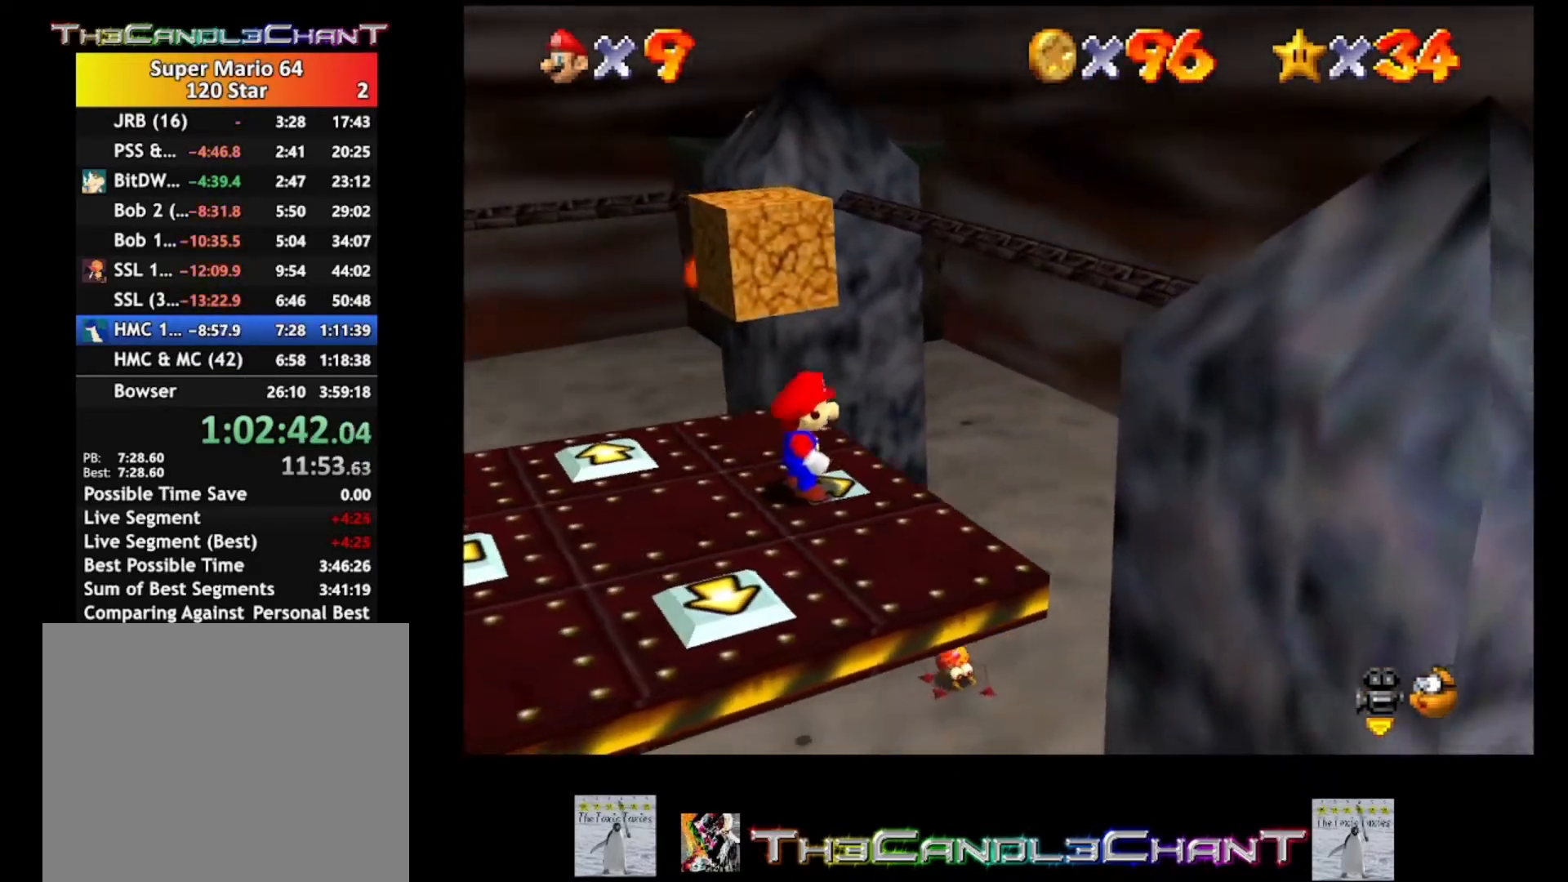
{"buttons": [], "left_stick": "left", "right_stick": "center", "events": [[133, "left_stick", "left"]]}
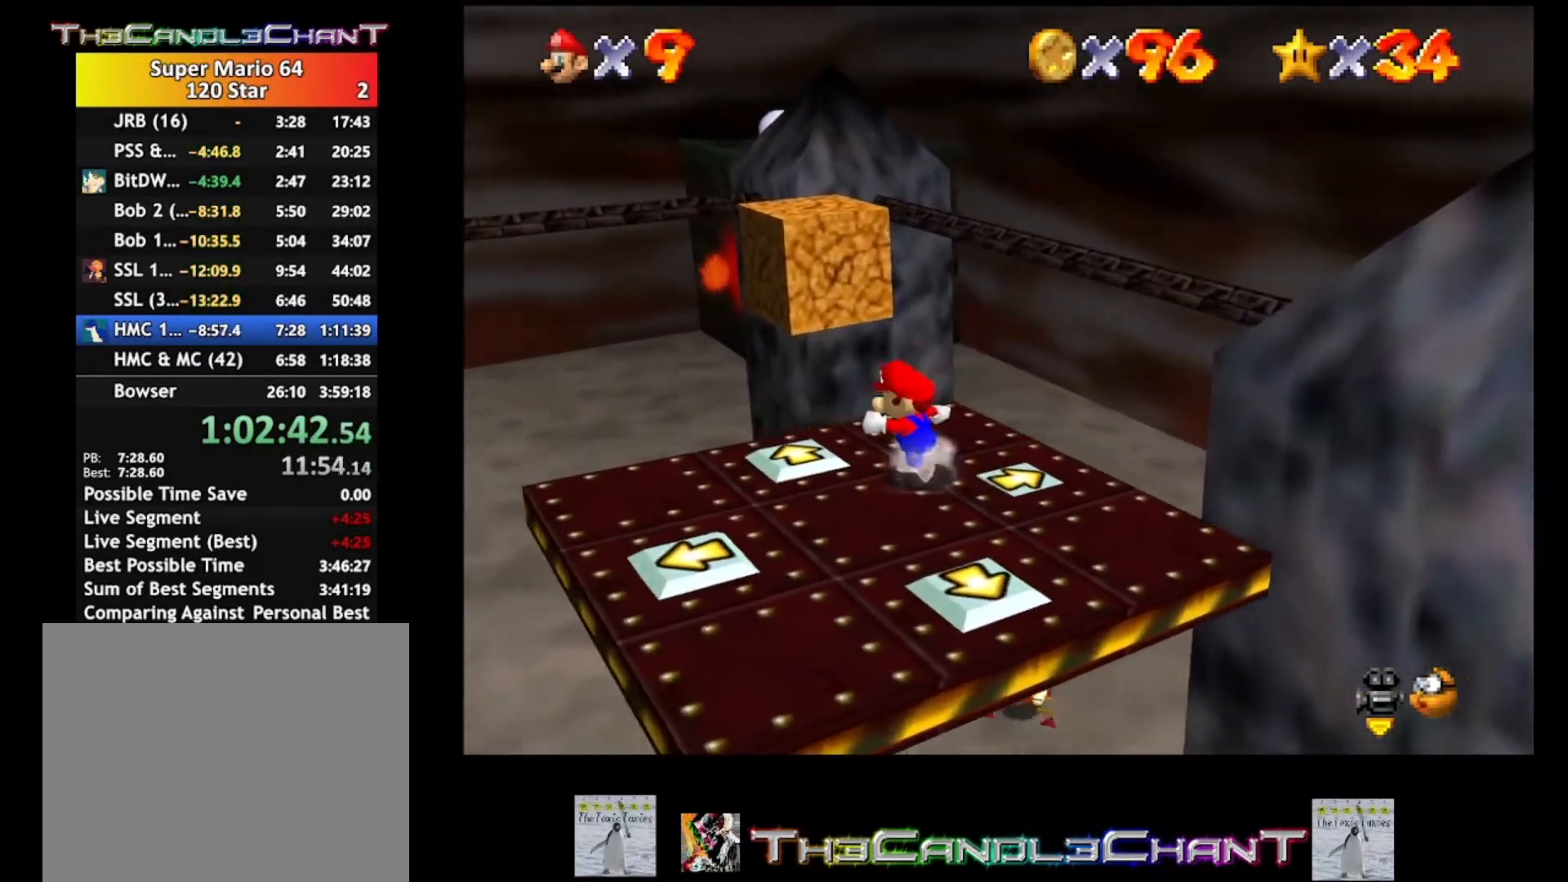
{"buttons": [], "left_stick": "center", "right_stick": "center", "events": [[100, "left_stick", "center"]]}
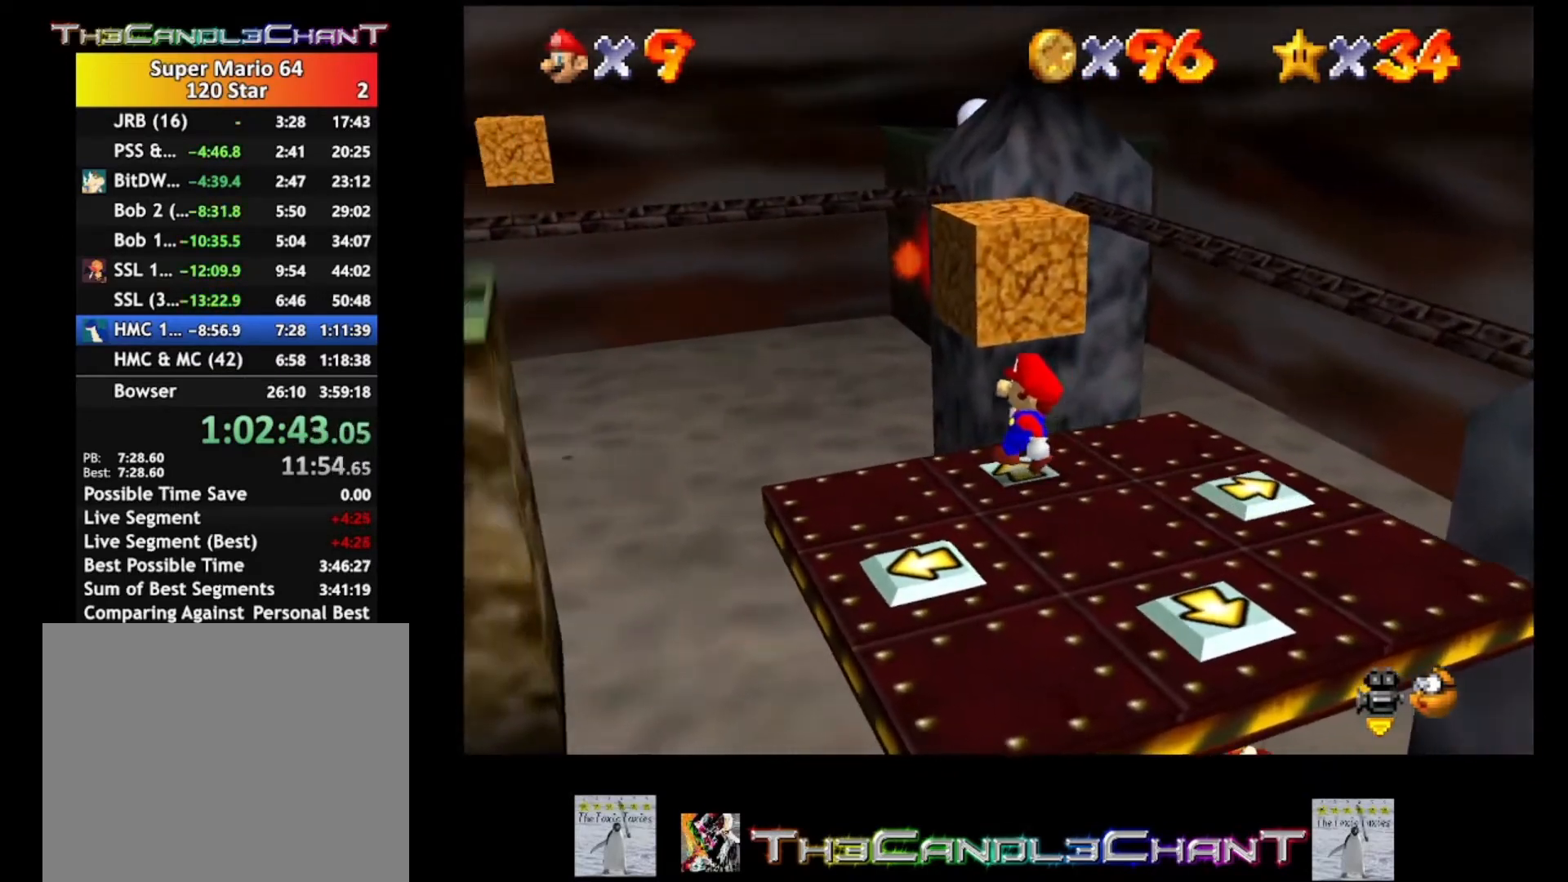
{"buttons": [], "left_stick": "center", "right_stick": "center", "events": [[233, "left_stick", "right"], [500, "left_stick", "center"]]}
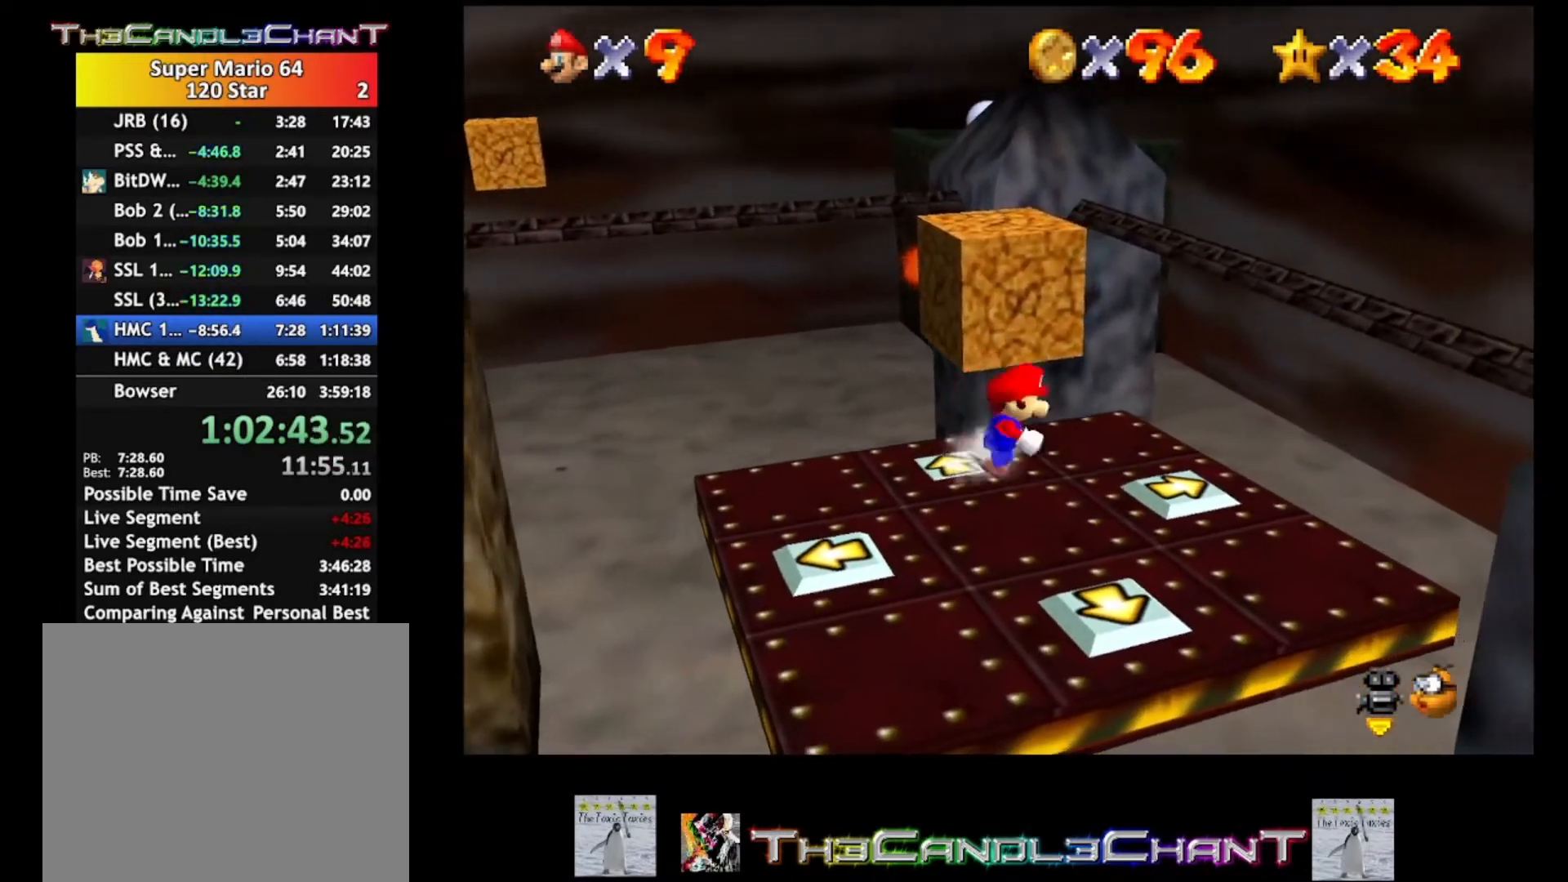
{"buttons": [], "left_stick": "center", "right_stick": "center", "events": [[300, "left_stick", "up"], [500, "left_stick", "center"]]}
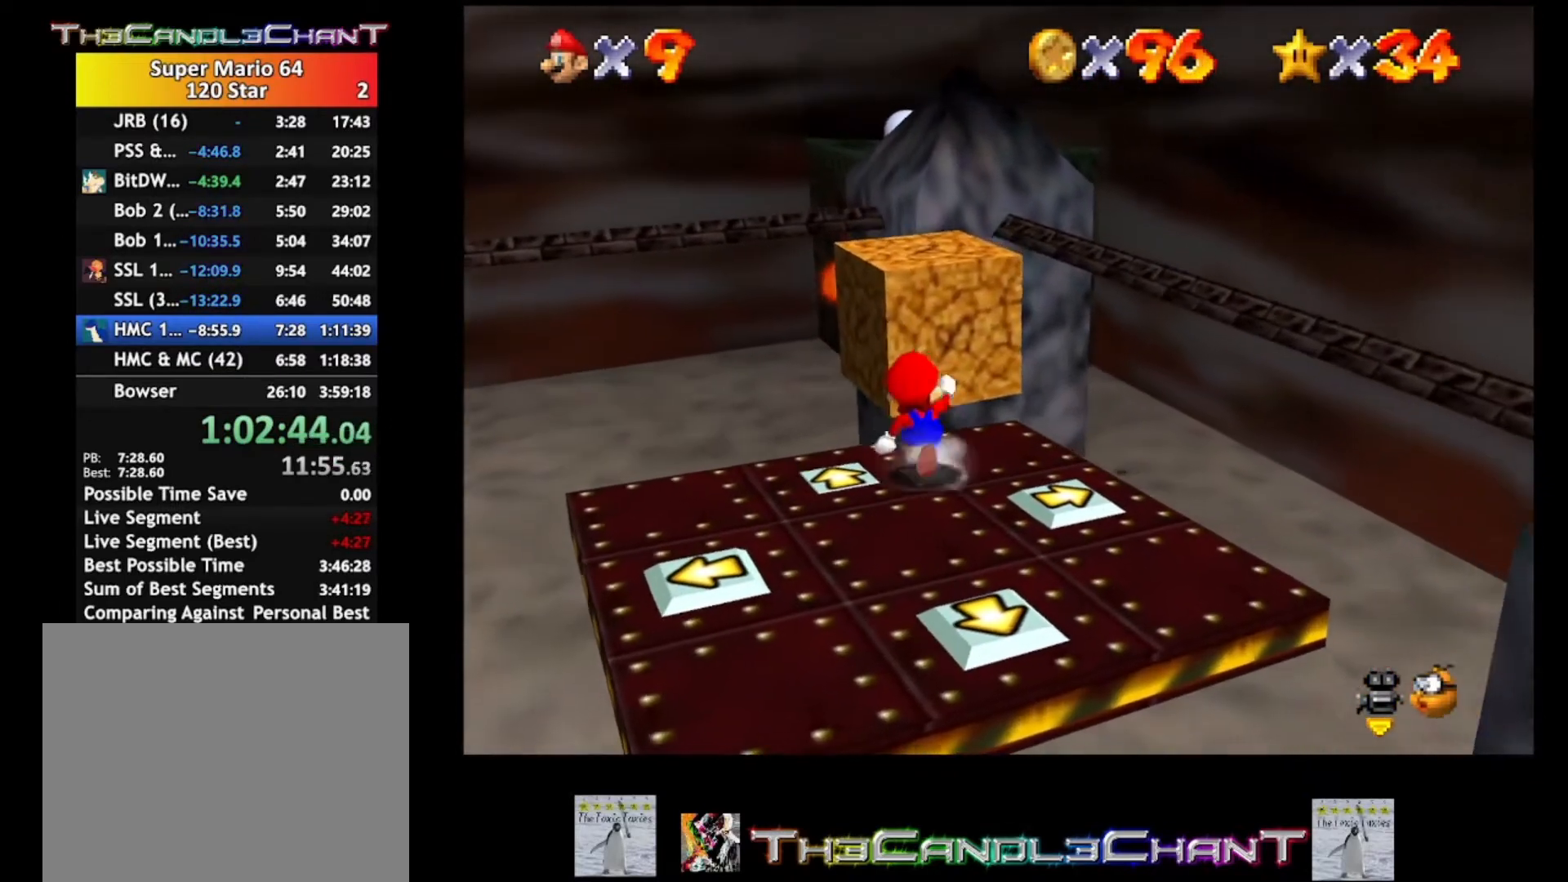
{"buttons": [], "left_stick": "center", "right_stick": "center", "events": [[33, "X", "down"], [167, "X", "up"]]}
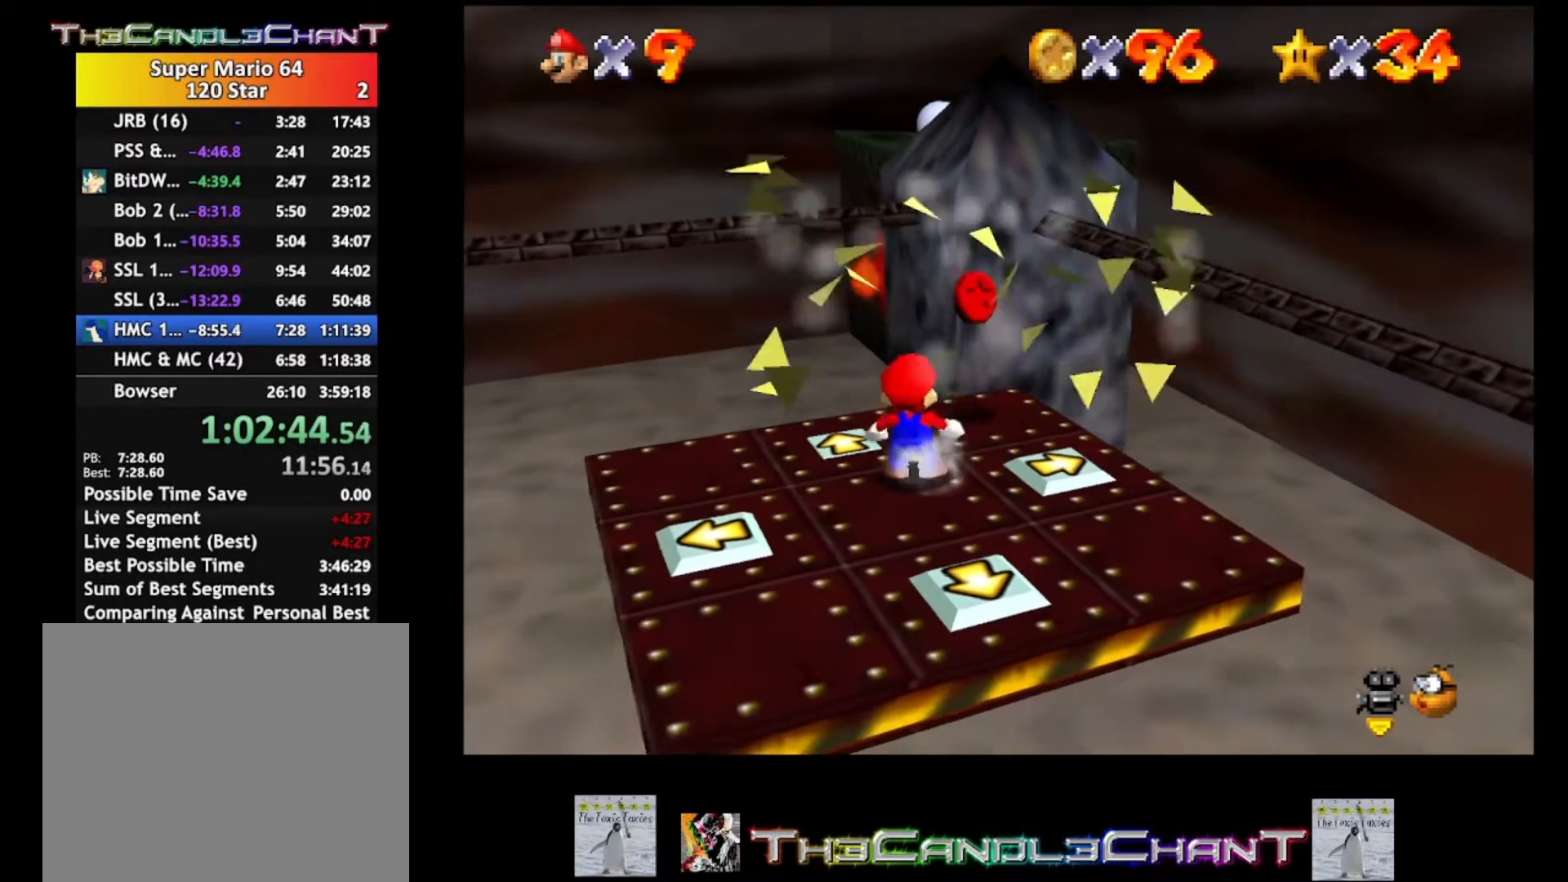
{"buttons": [], "left_stick": "center", "right_stick": "center", "events": [[100, "left_stick", "right"], [200, "left_stick", "up-right"], [500, "left_stick", "center"]]}
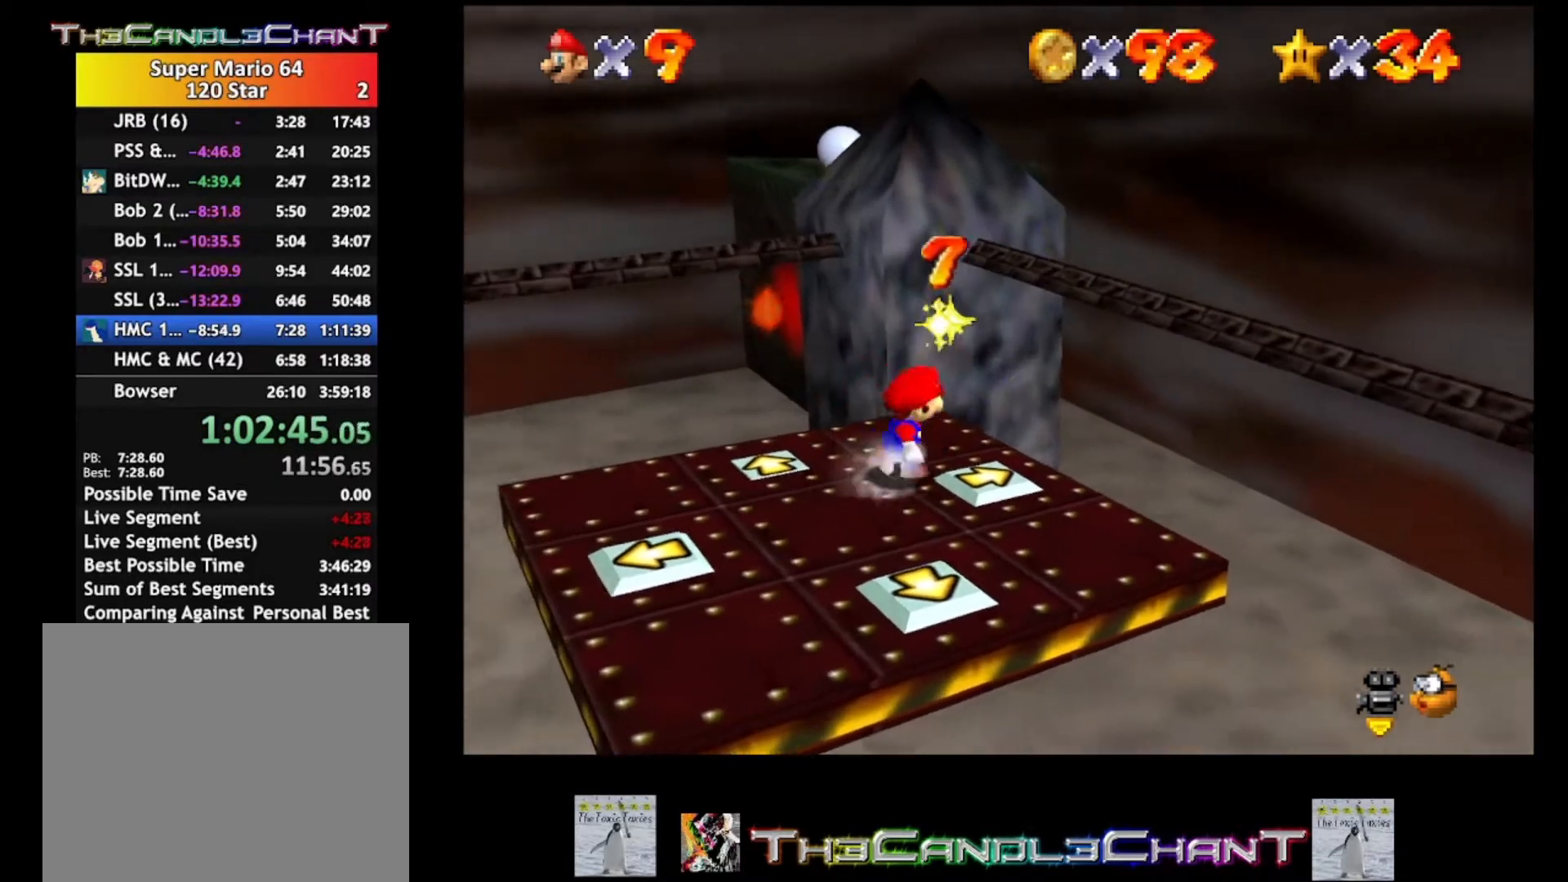
{"buttons": [], "left_stick": "down-left", "right_stick": "right", "events": [[367, "left_stick", "down-left"], [367, "right_stick", "right"]]}
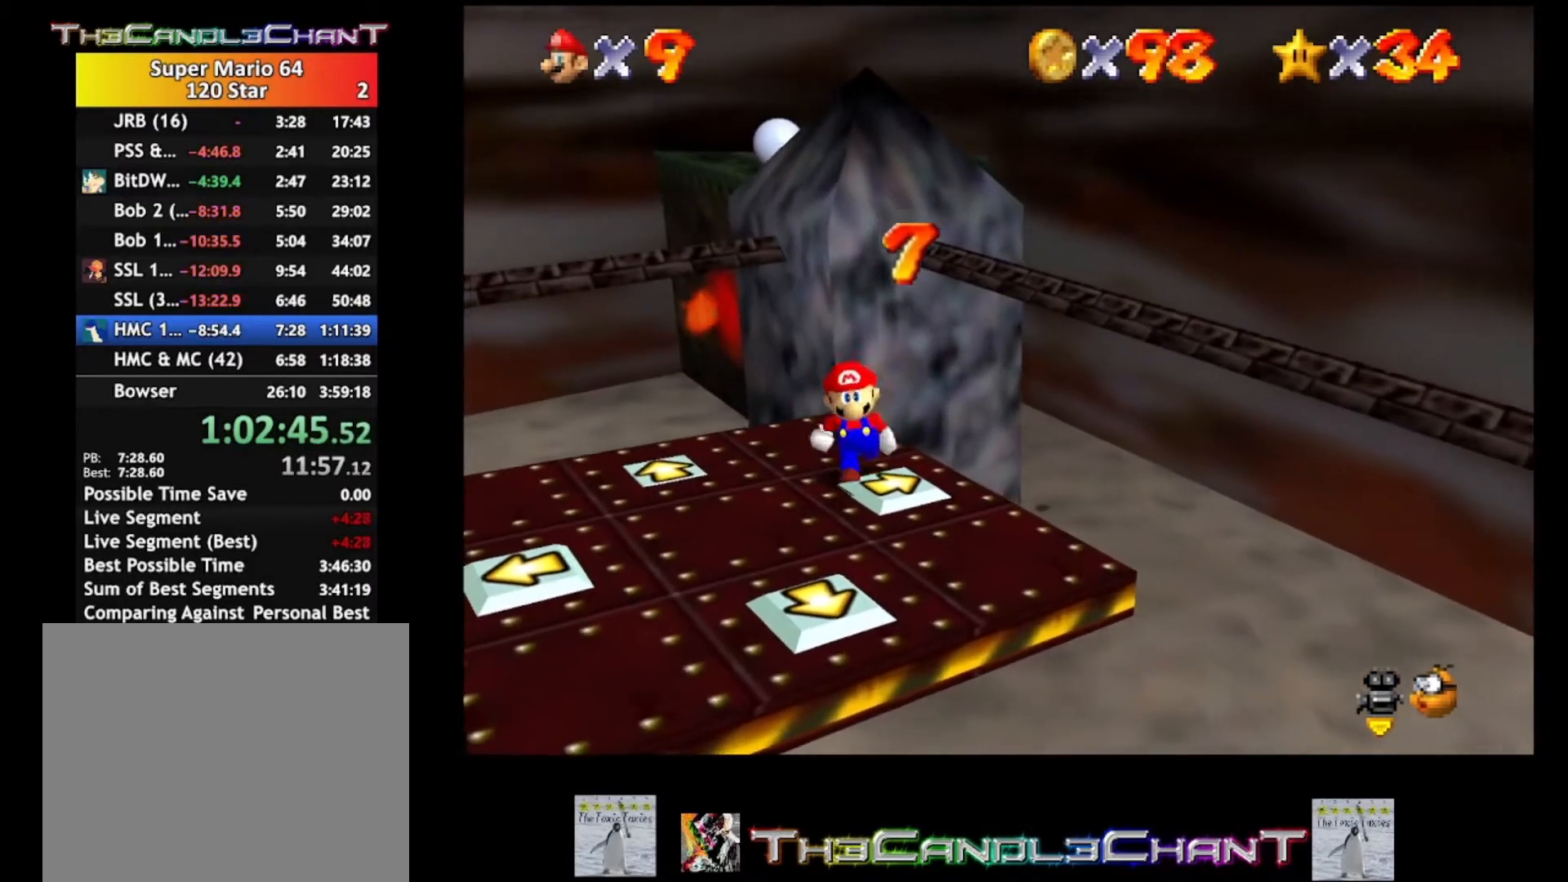
{"buttons": [], "left_stick": "down-left", "right_stick": "center", "events": [[67, "left_stick", "left"], [200, "right_stick", "center"], [467, "left_stick", "down-left"]]}
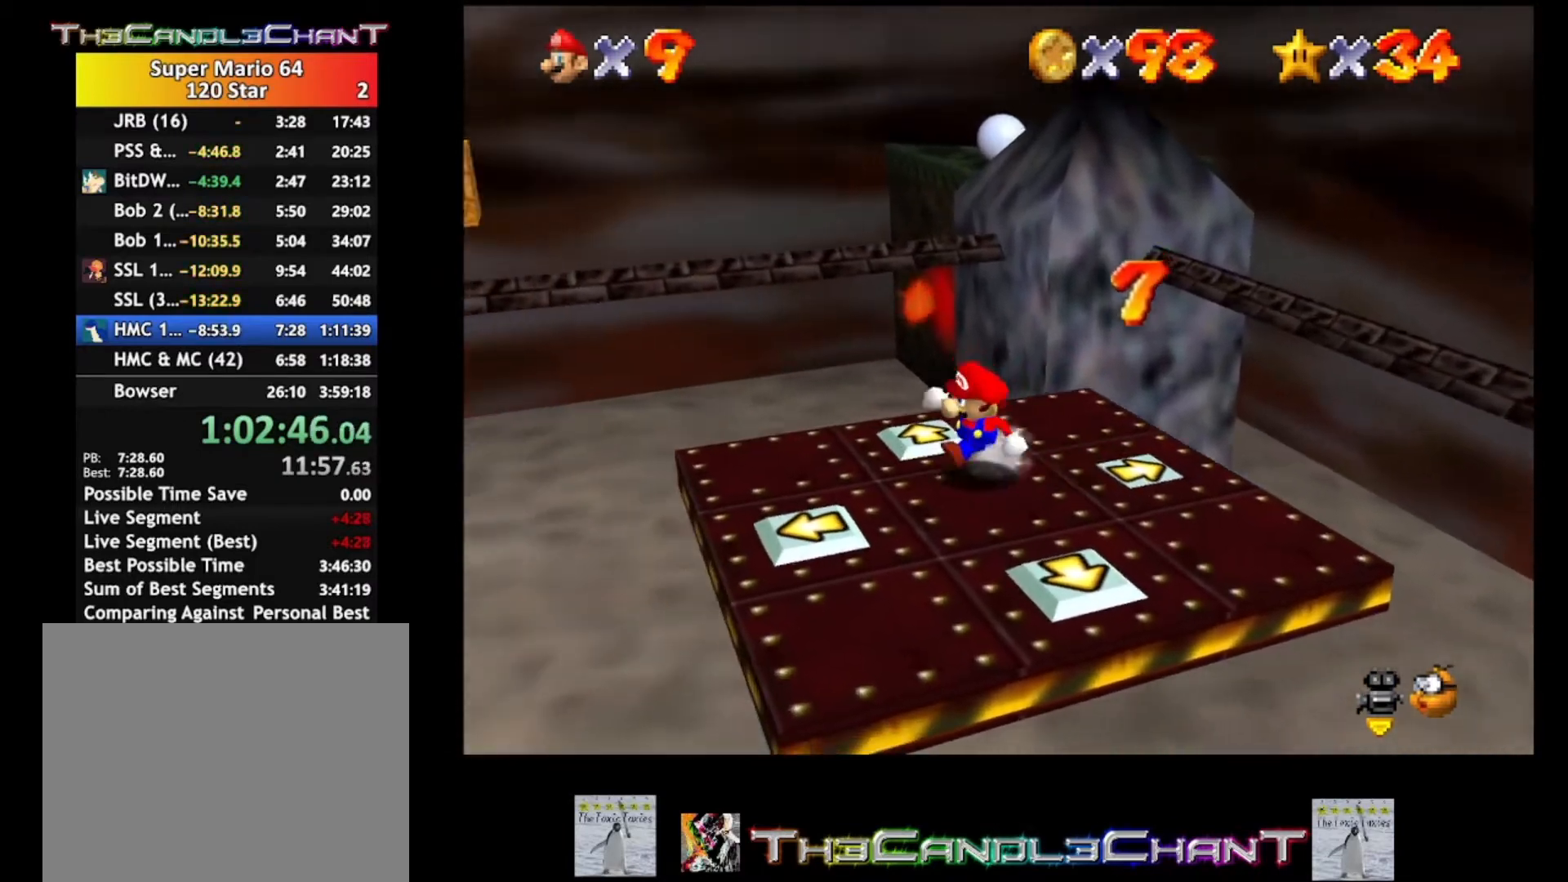
{"buttons": [], "left_stick": "center", "right_stick": "center", "events": [[33, "left_stick", "down"], [167, "left_stick", "center"]]}
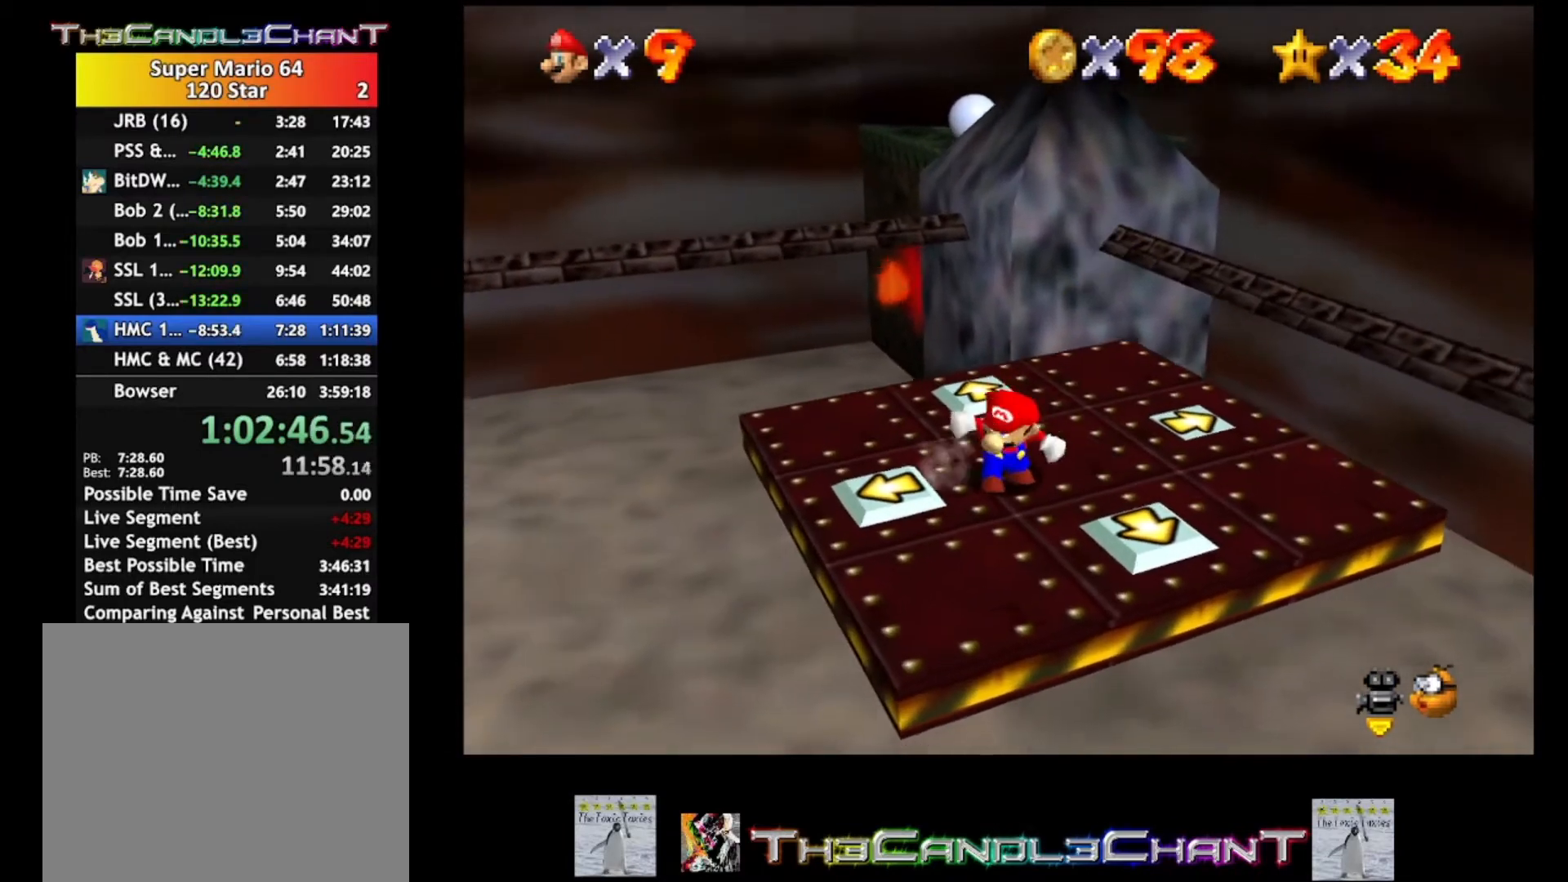
{"buttons": [], "left_stick": "up-right", "right_stick": "center", "events": [[67, "left_stick", "up"], [467, "left_stick", "up-right"]]}
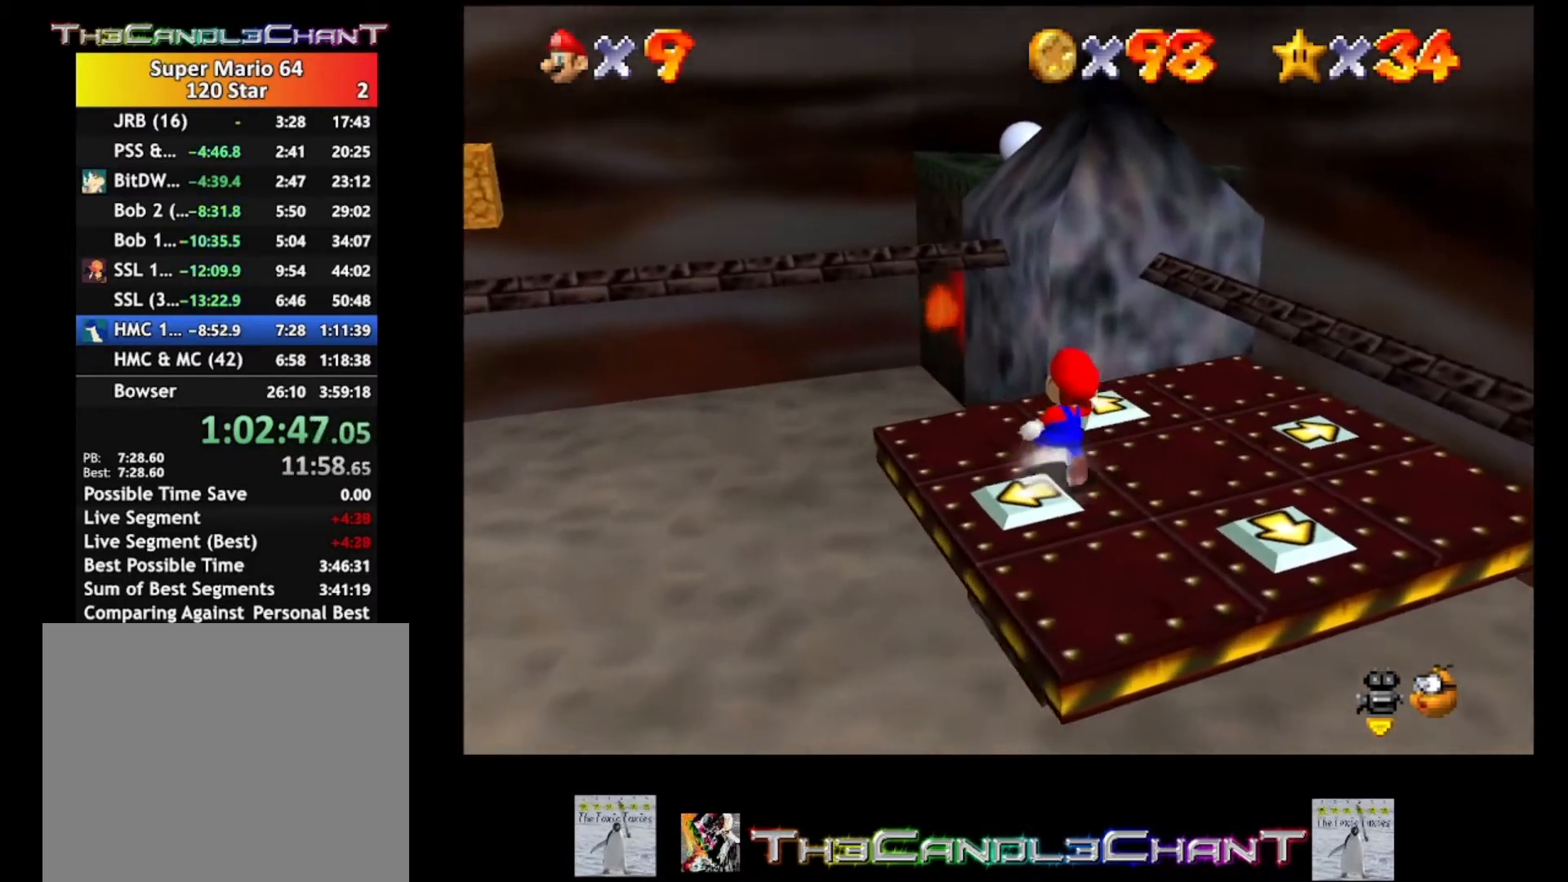
{"buttons": [], "left_stick": "center", "right_stick": "center", "events": [[400, "left_stick", "center"]]}
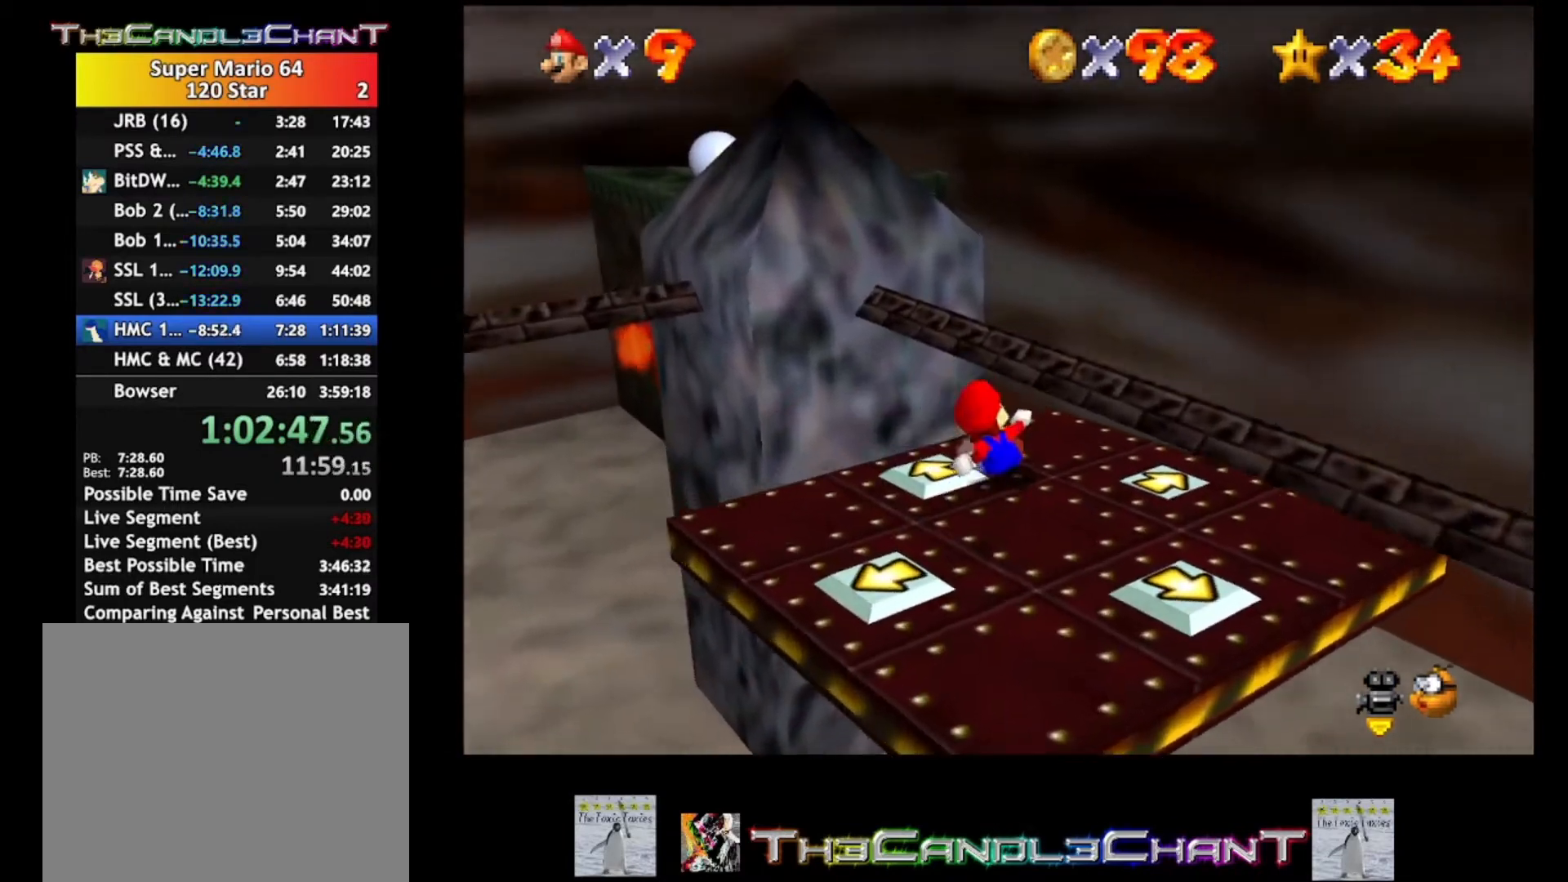
{"buttons": [], "left_stick": "down", "right_stick": "center", "events": [[67, "left_stick", "down-left"], [233, "left_stick", "down"]]}
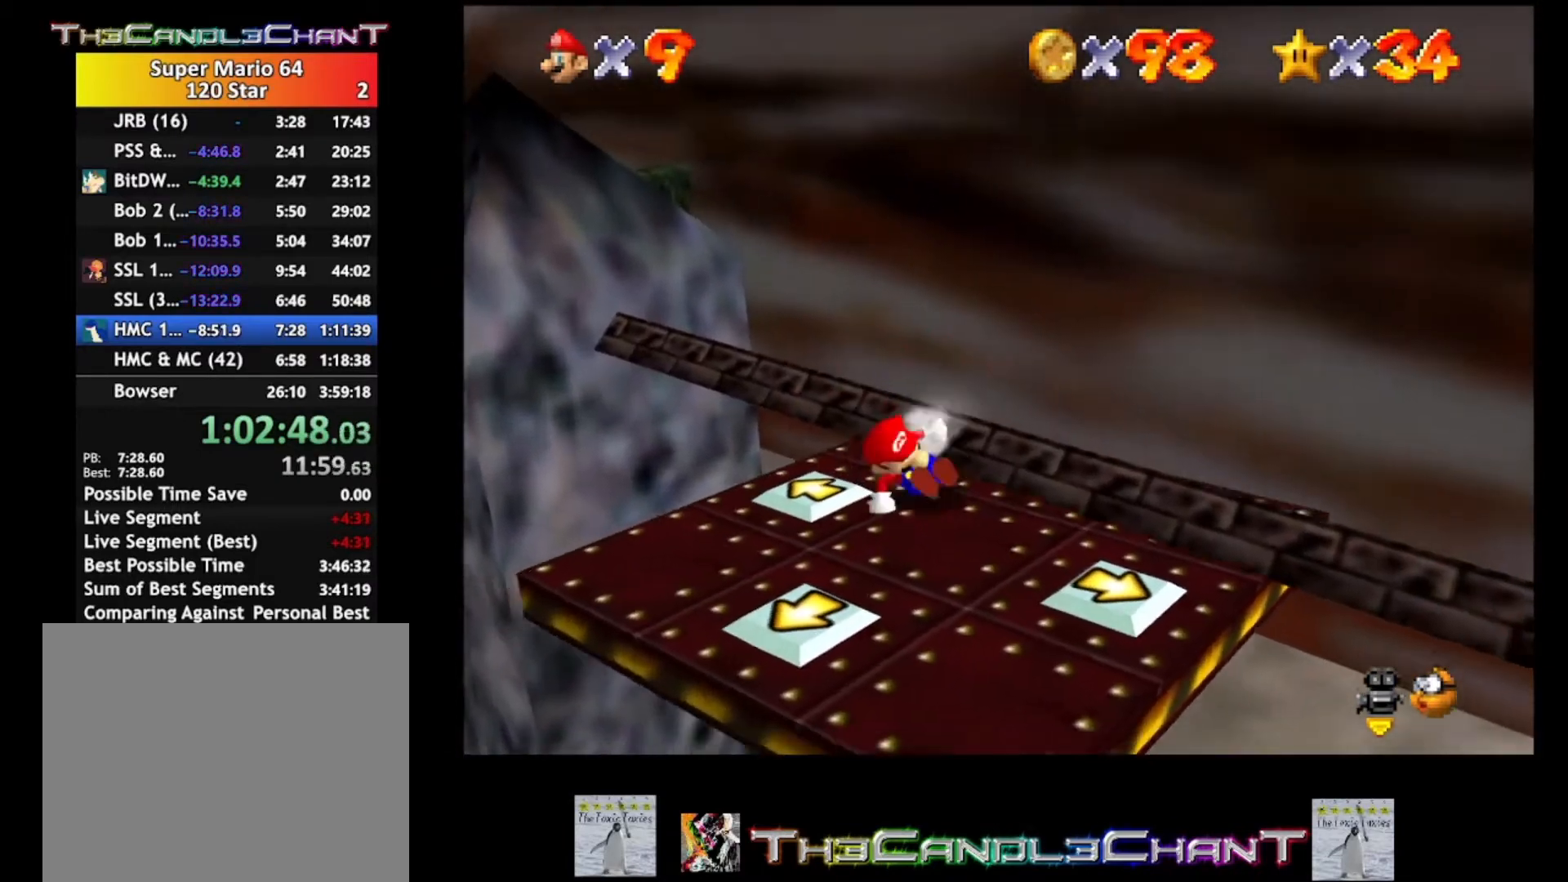
{"buttons": [], "left_stick": "center", "right_stick": "center", "events": [[233, "left_stick", "center"]]}
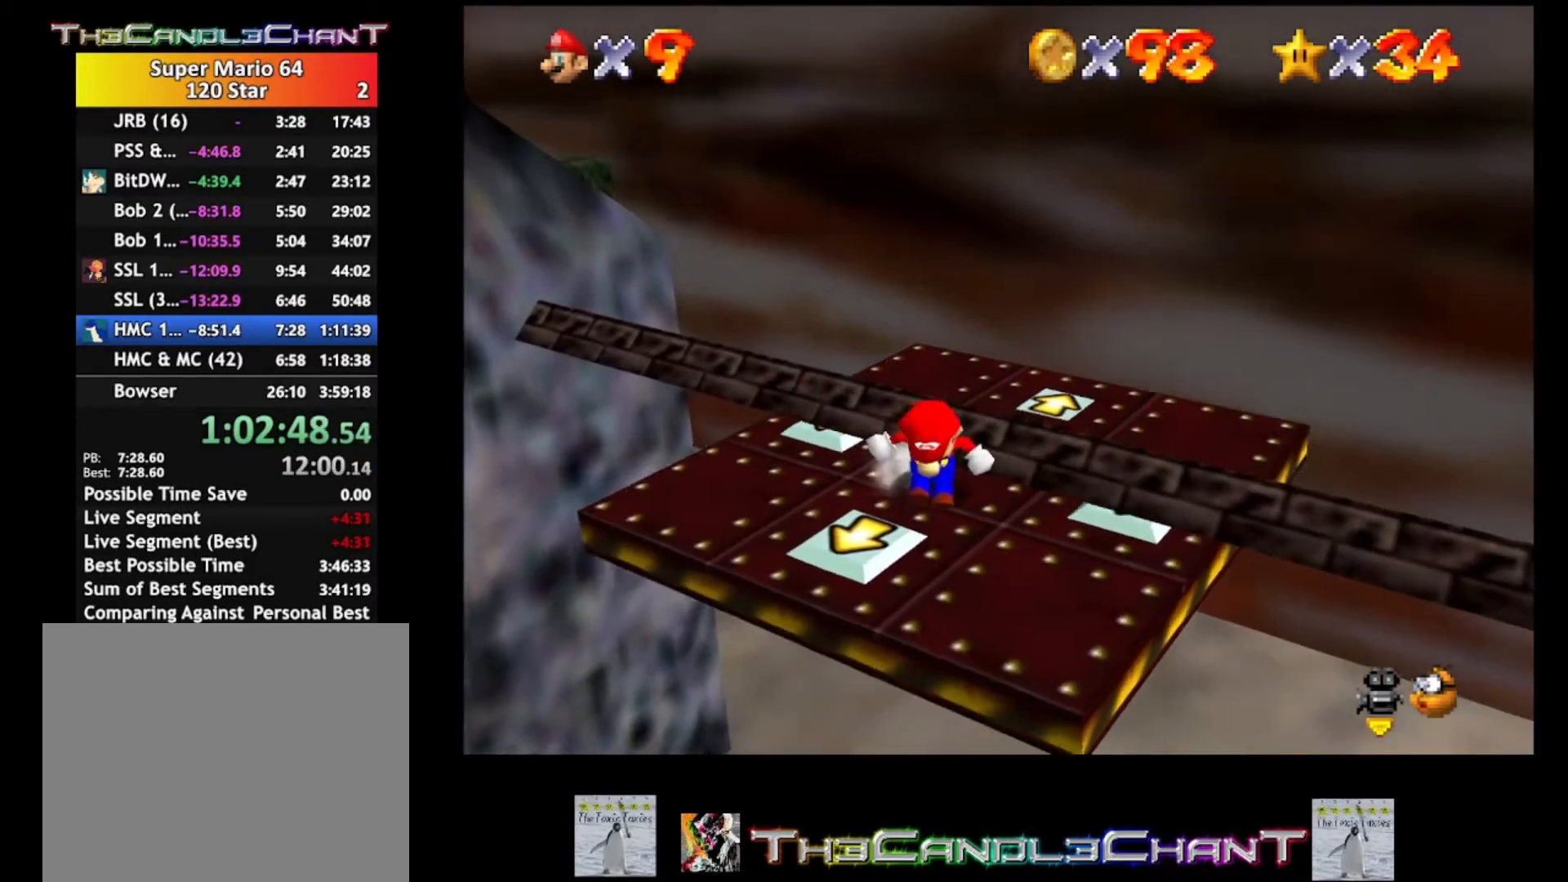
{"buttons": ["A", "X"], "left_stick": "up-right", "right_stick": "center", "events": [[33, "A", "down"], [67, "left_stick", "right"], [133, "left_stick", "up-right"], [467, "X", "down"]]}
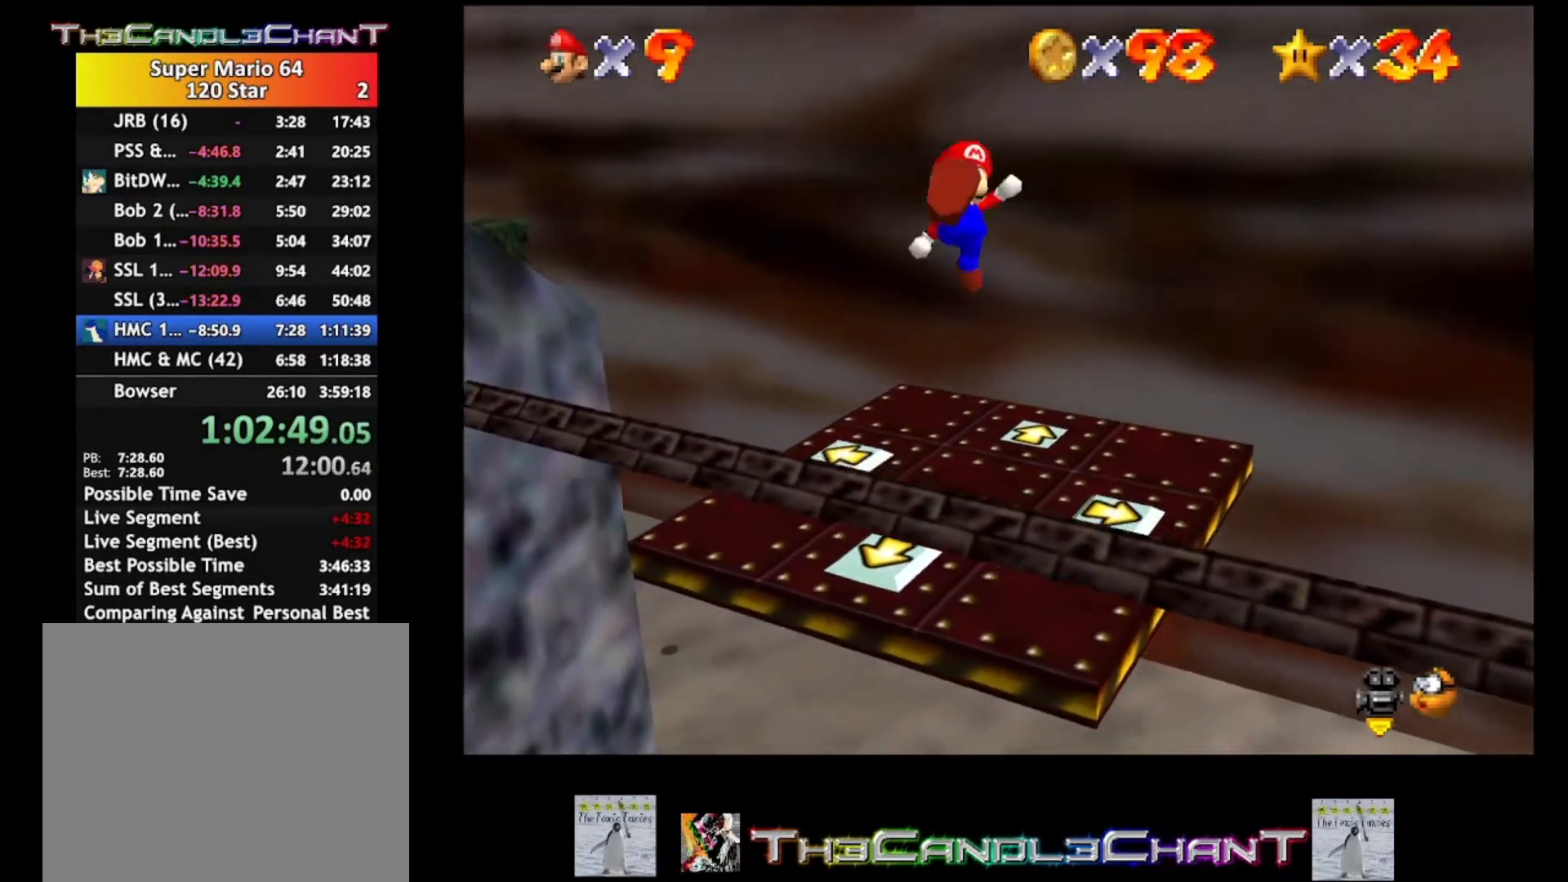
{"buttons": [], "left_stick": "up-right", "right_stick": "center", "events": [[100, "A", "up"], [133, "X", "up"]]}
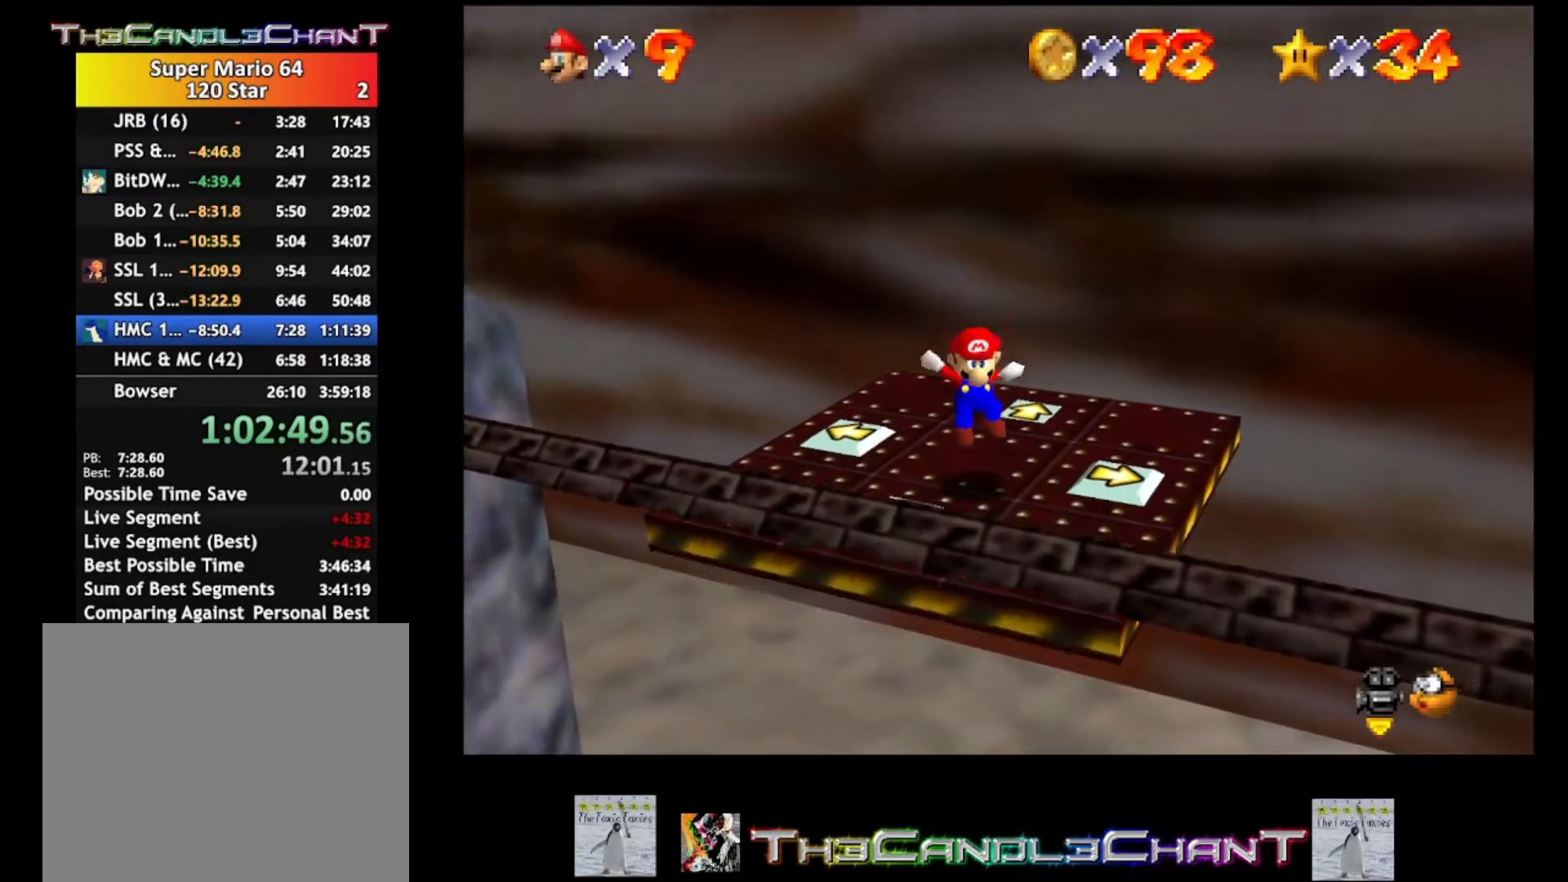
{"buttons": [], "left_stick": "down", "right_stick": "center", "events": [[100, "left_stick", "up"], [267, "left_stick", "center"], [500, "left_stick", "down"]]}
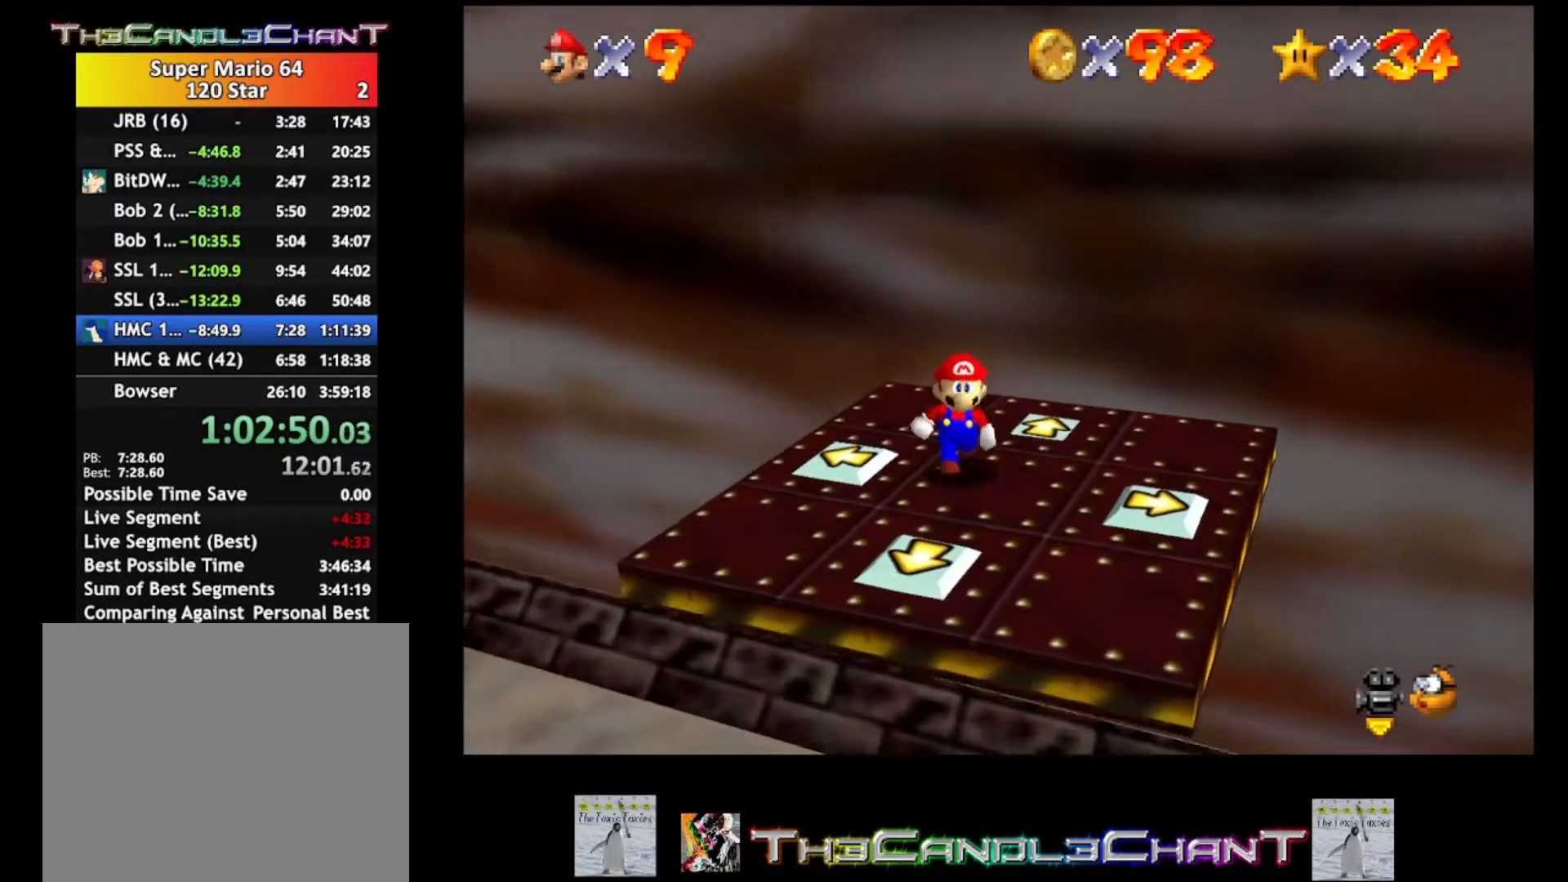
{"buttons": [], "left_stick": "center", "right_stick": "center", "events": [[500, "left_stick", "center"]]}
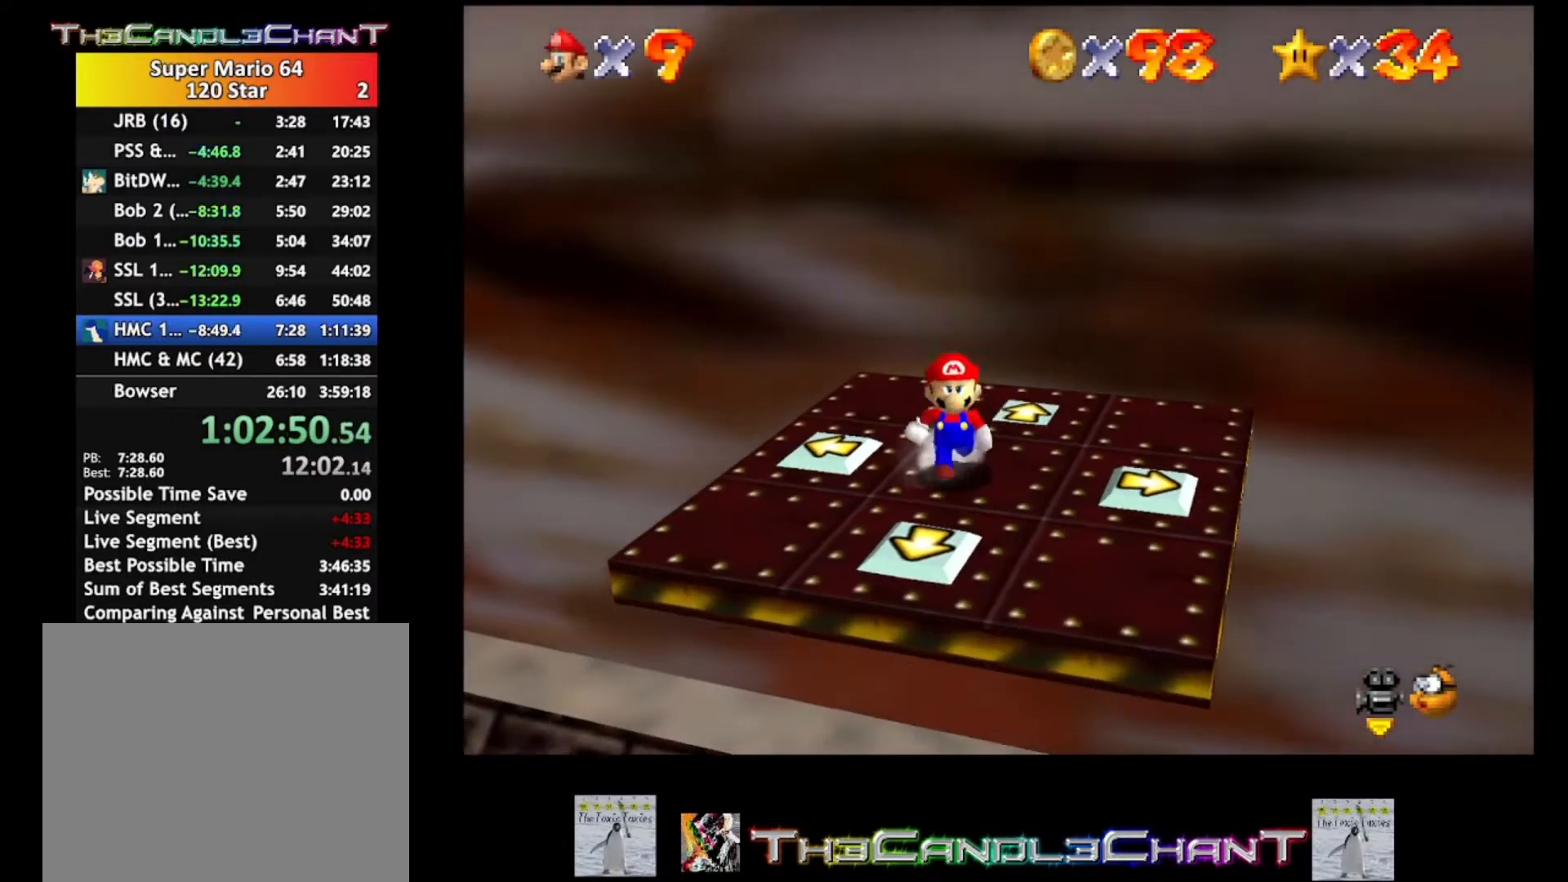
{"buttons": [], "left_stick": "center", "right_stick": "right", "events": [[200, "right_stick", "right"]]}
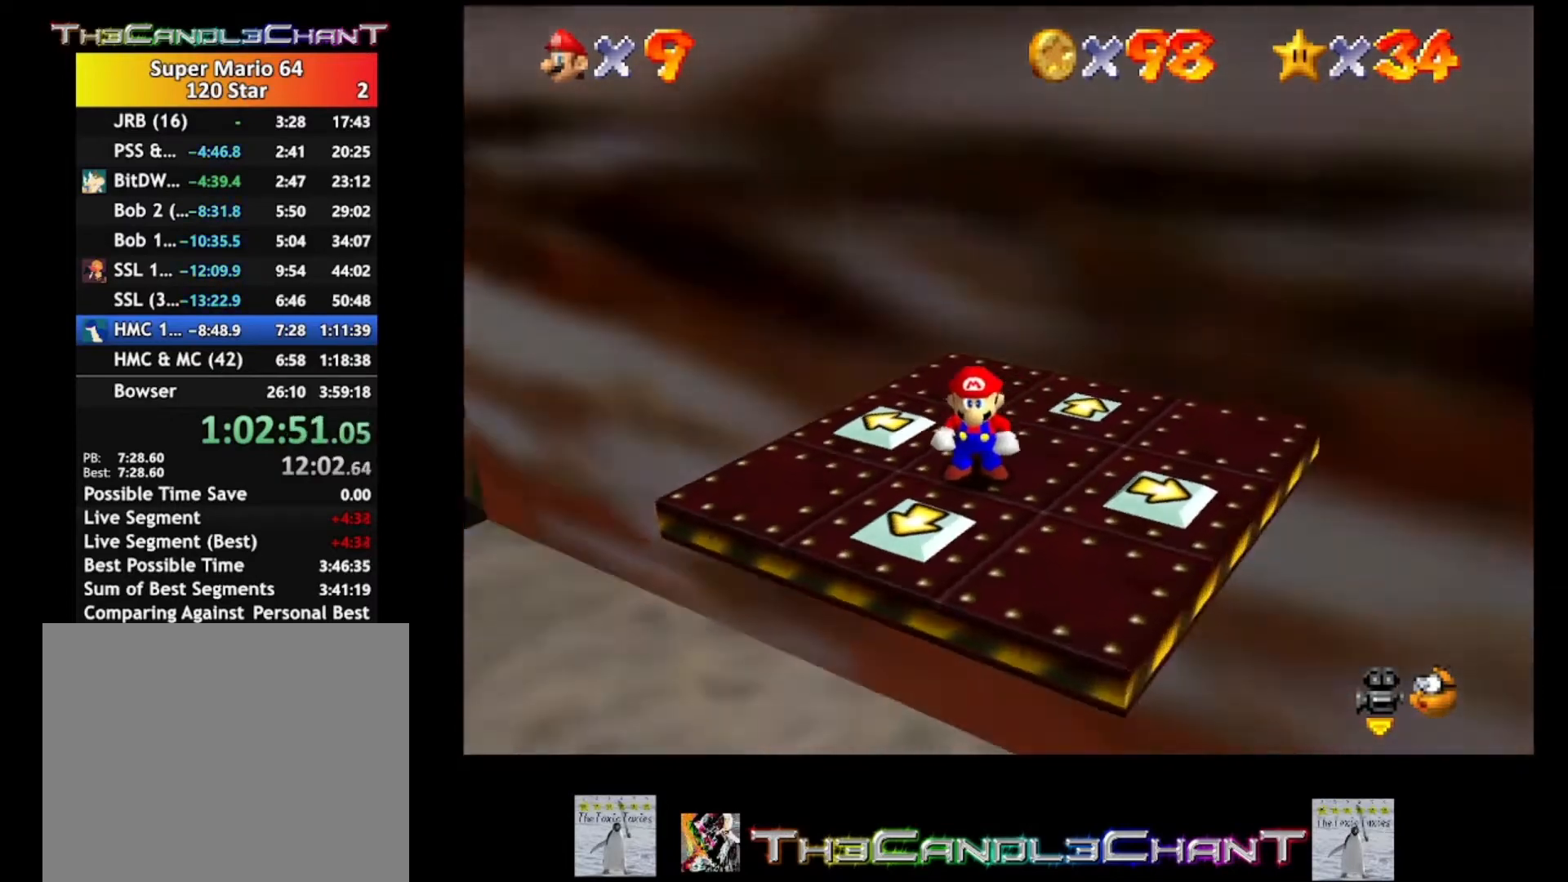
{"buttons": [], "left_stick": "down-left", "right_stick": "center", "events": [[100, "right_stick", "center"], [200, "right_stick", "right"], [333, "left_stick", "left"], [367, "right_stick", "center"], [400, "left_stick", "down-left"]]}
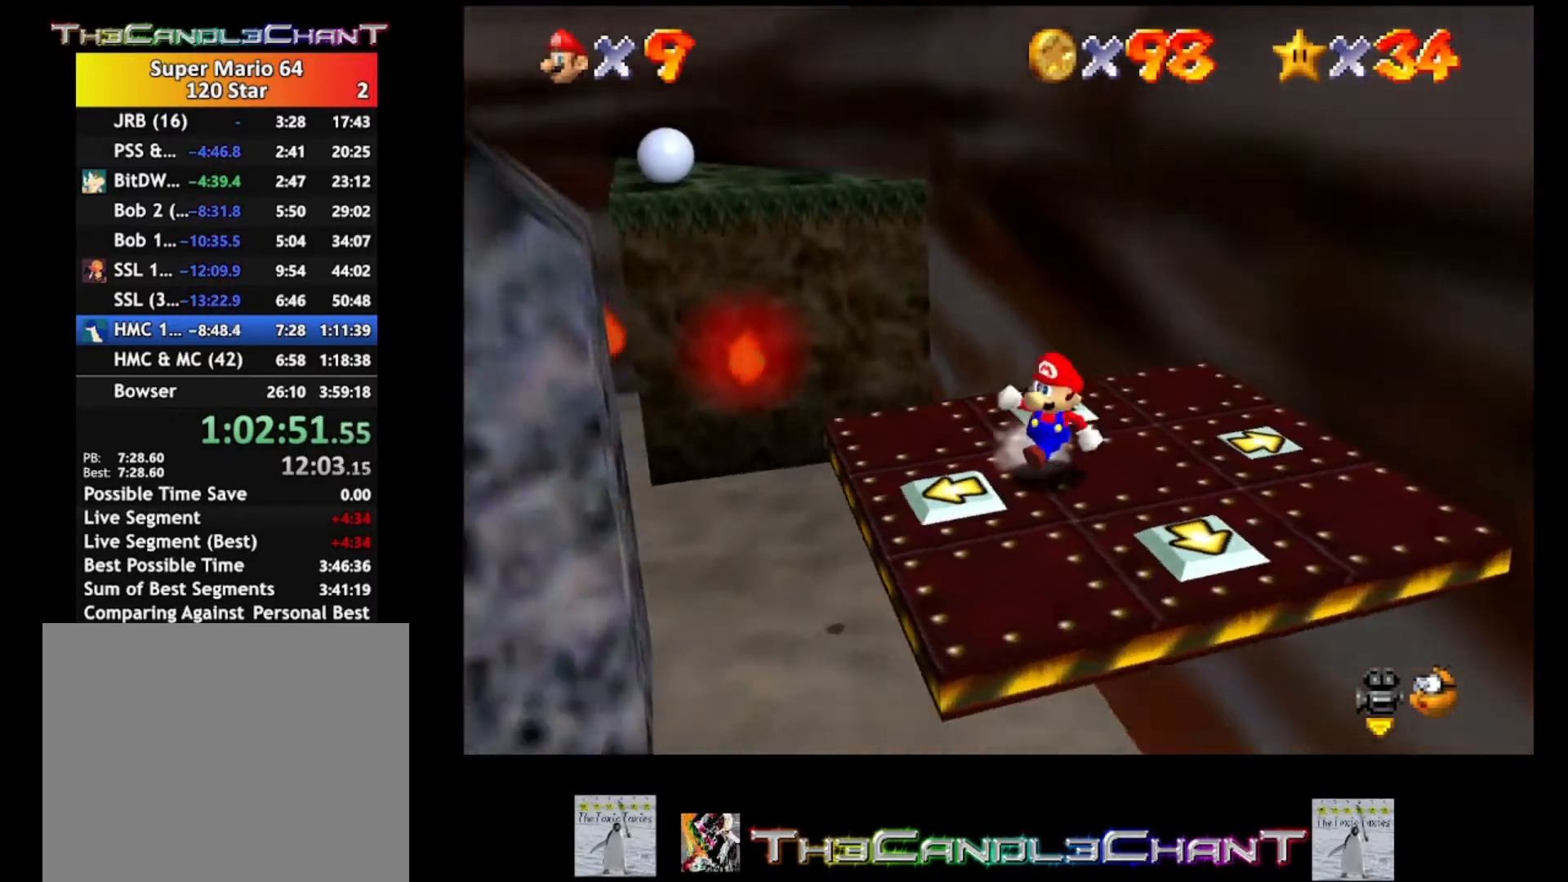
{"buttons": [], "left_stick": "center", "right_stick": "center", "events": [[33, "left_stick", "center"], [300, "left_stick", "left"], [433, "left_stick", "center"]]}
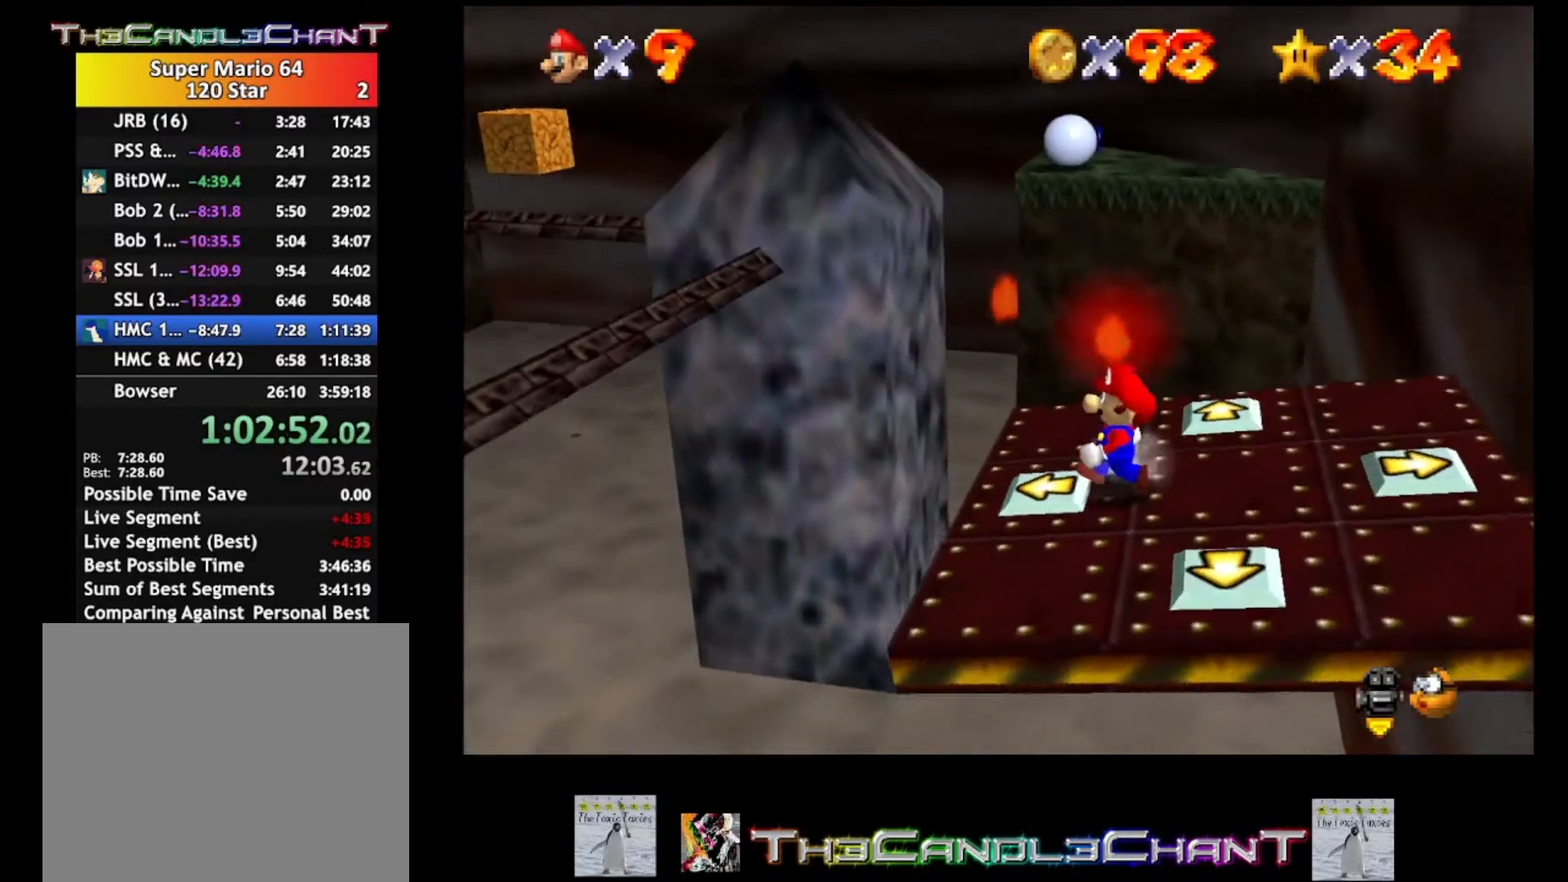
{"buttons": [], "left_stick": "down-left", "right_stick": "center", "events": [[367, "left_stick", "down-left"]]}
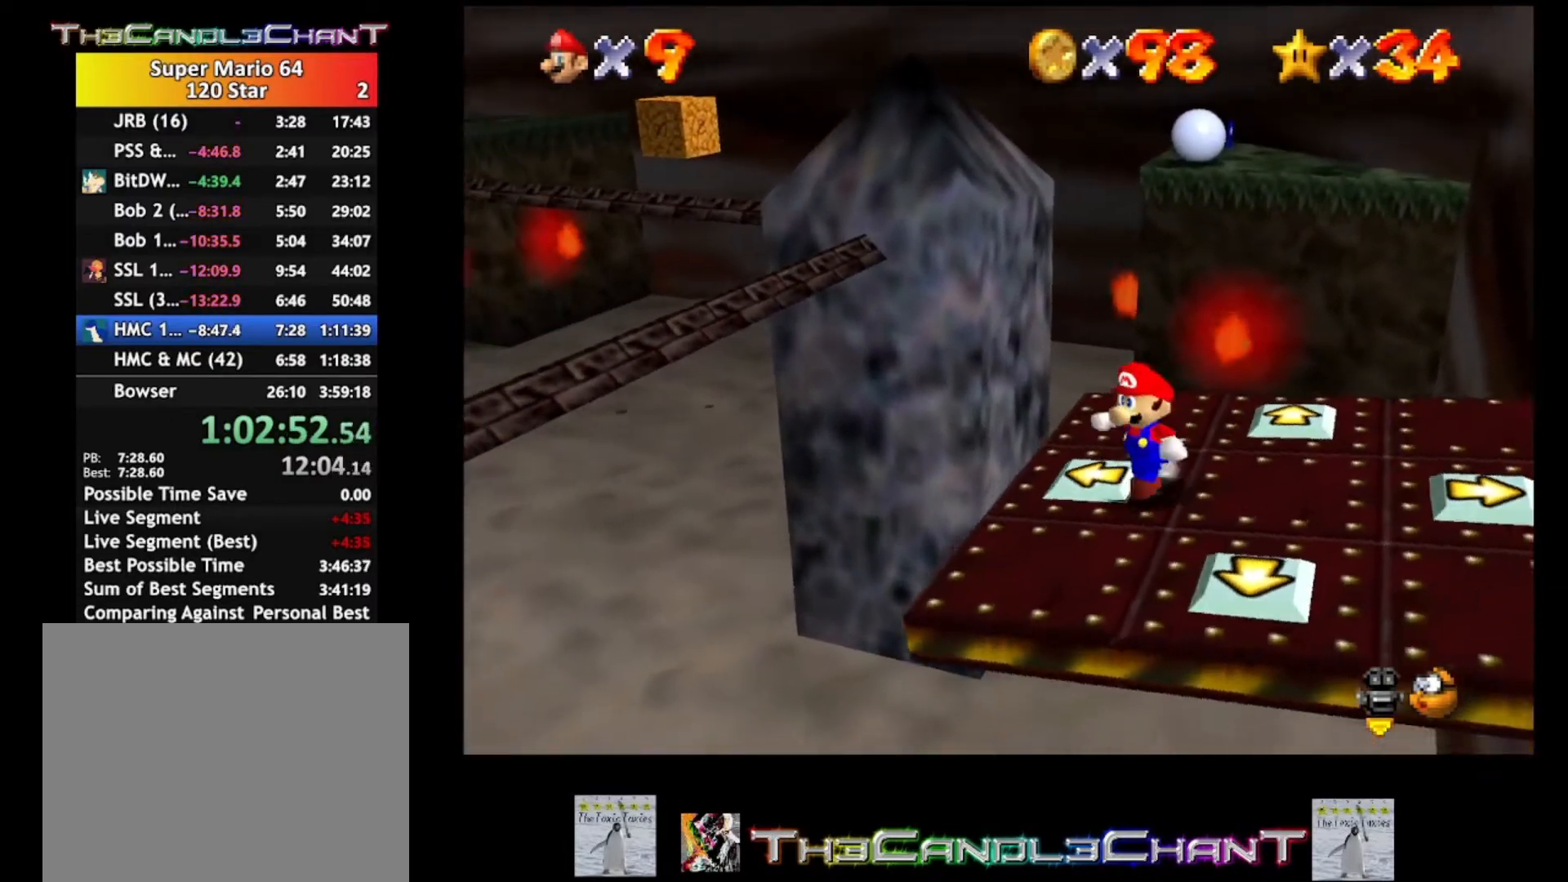
{"buttons": [], "left_stick": "center", "right_stick": "center", "events": [[33, "left_stick", "center"]]}
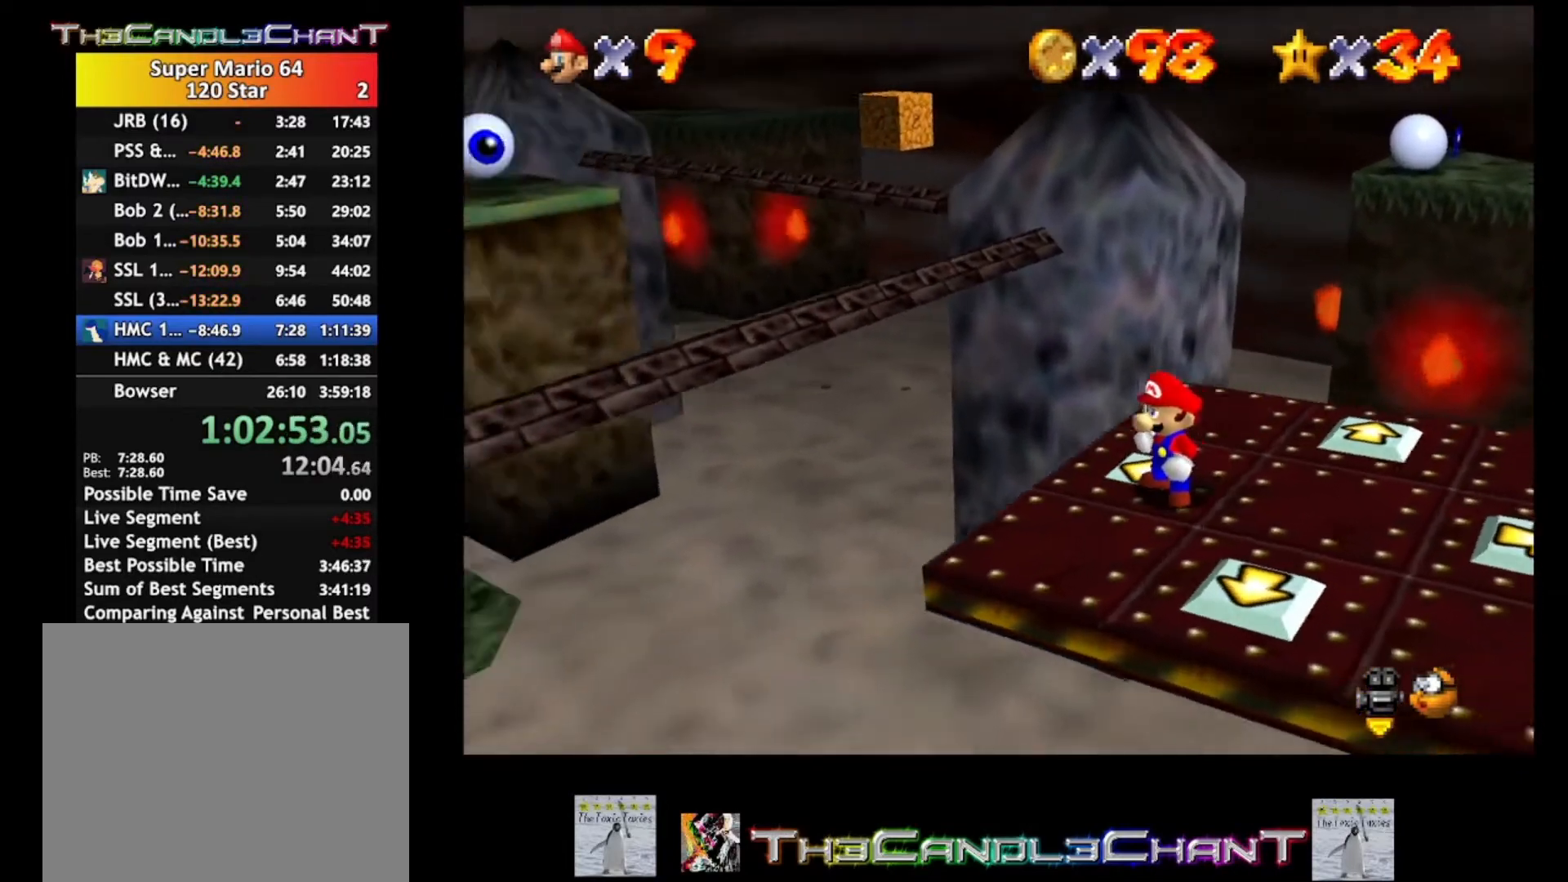
{"buttons": [], "left_stick": "center", "right_stick": "center", "events": []}
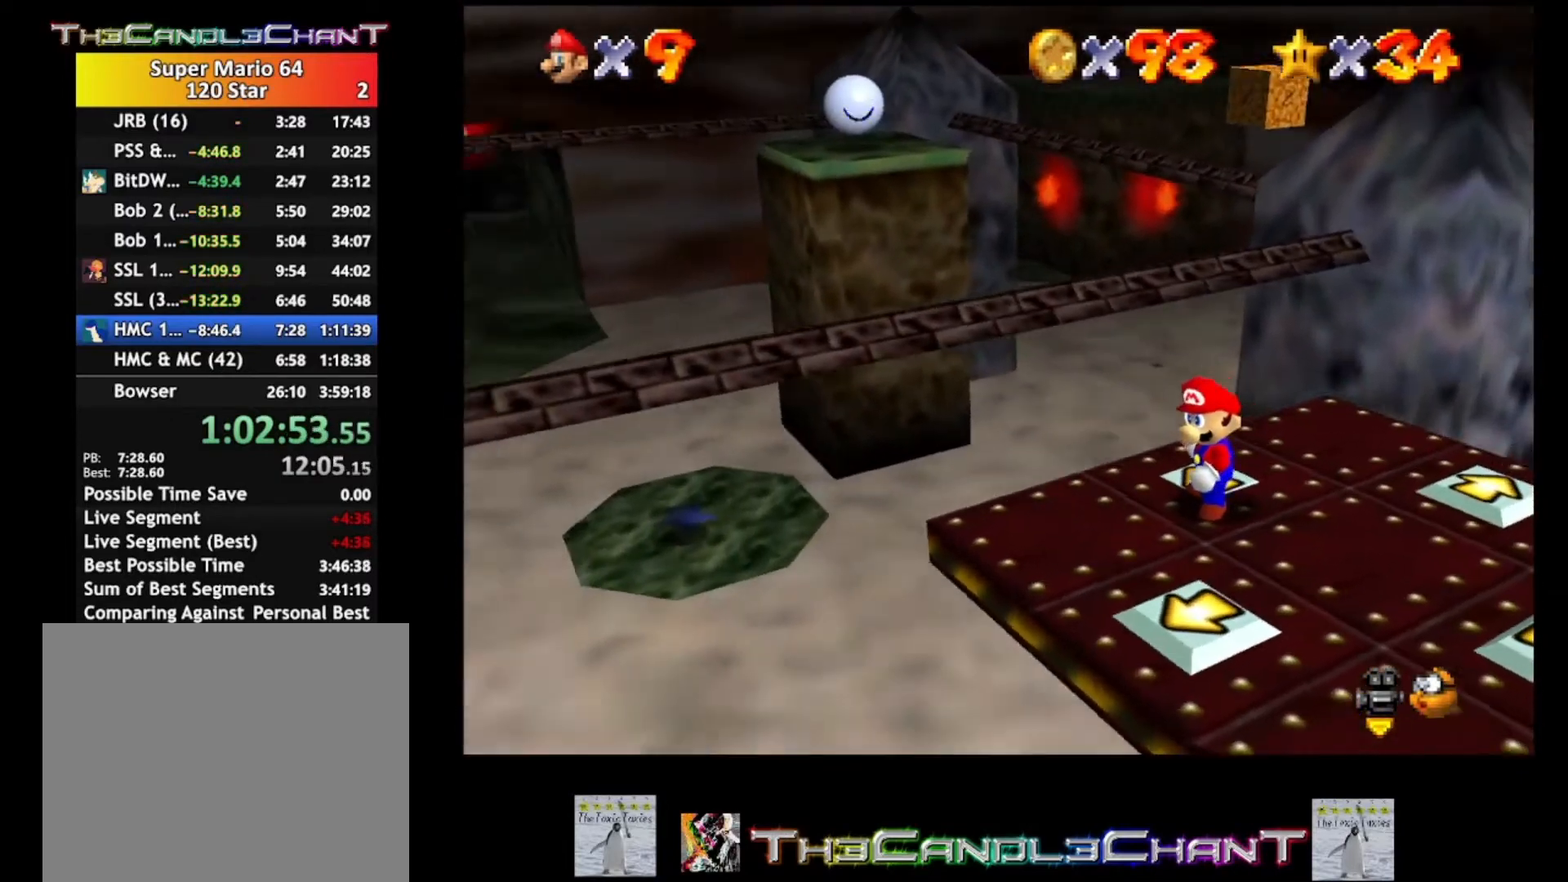
{"buttons": [], "left_stick": "center", "right_stick": "center", "events": []}